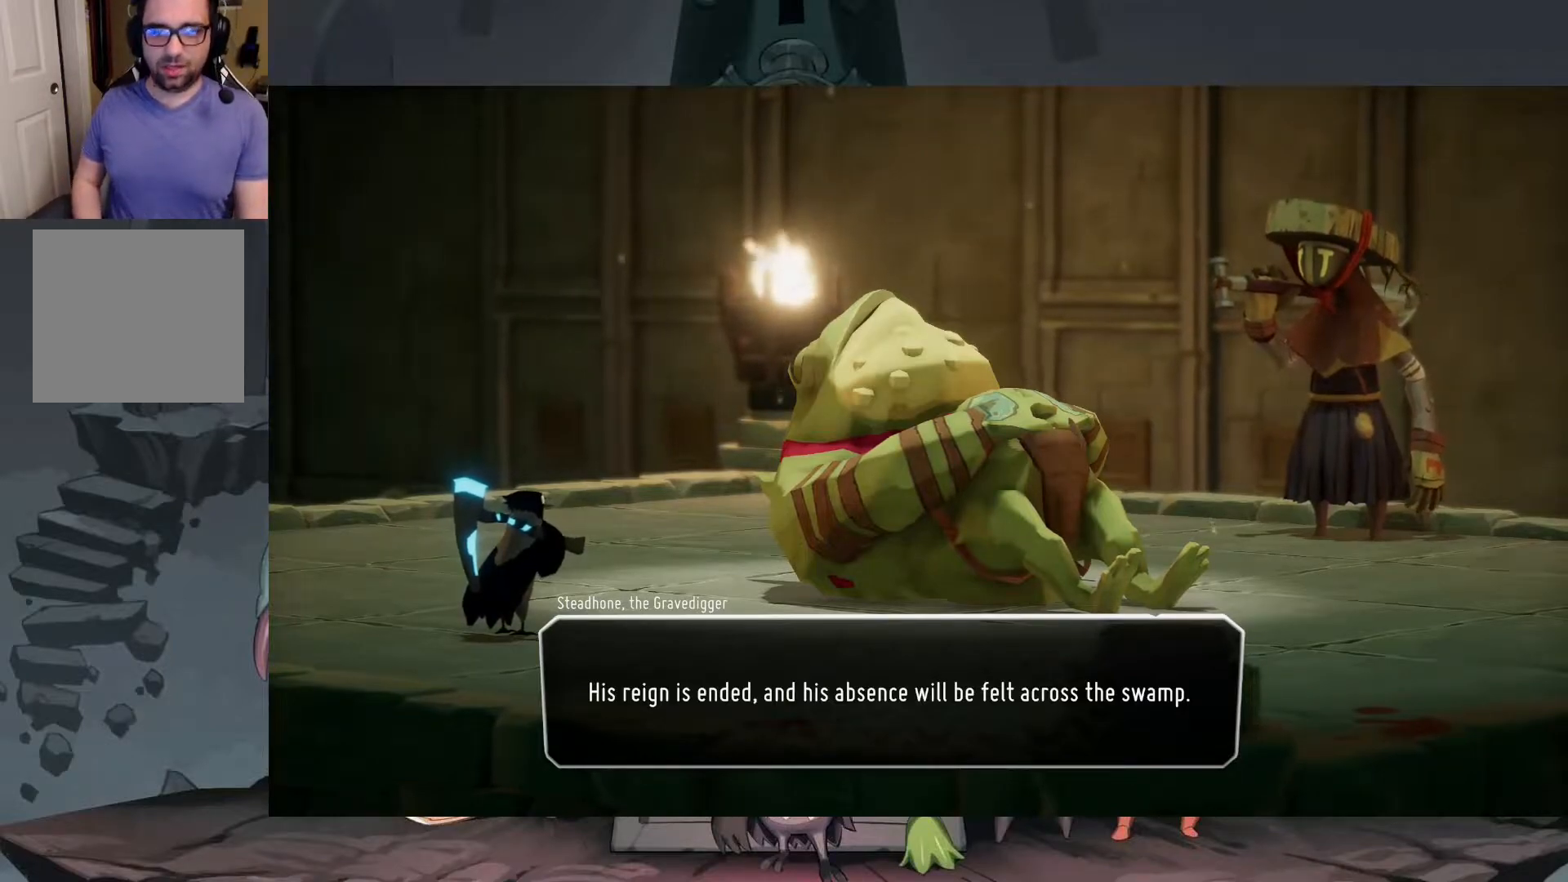
Gameplay with a controller (Xbox layout); each line is a JSON object with the inputs held at the frame after it. "events" lists button and stick changes between this image and that frame as [ms after this image, input, new state], when the widget could be followed in between.
{"buttons": [], "left_stick": "center", "right_stick": "center", "events": [[83, "A", "down"], [250, "A", "up"]]}
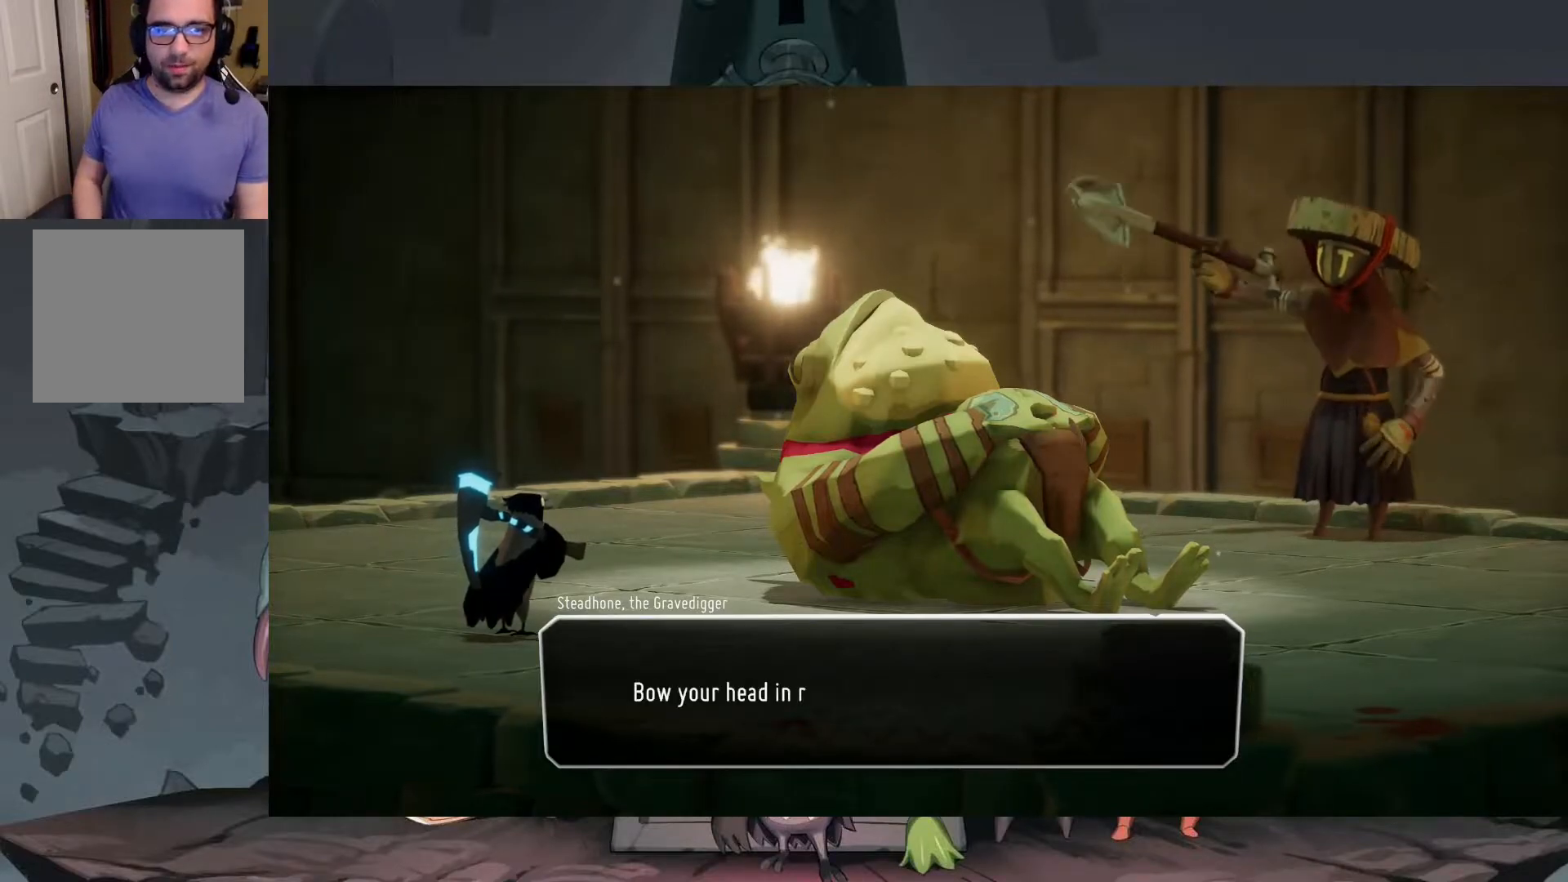
{"buttons": [], "left_stick": "center", "right_stick": "center", "events": []}
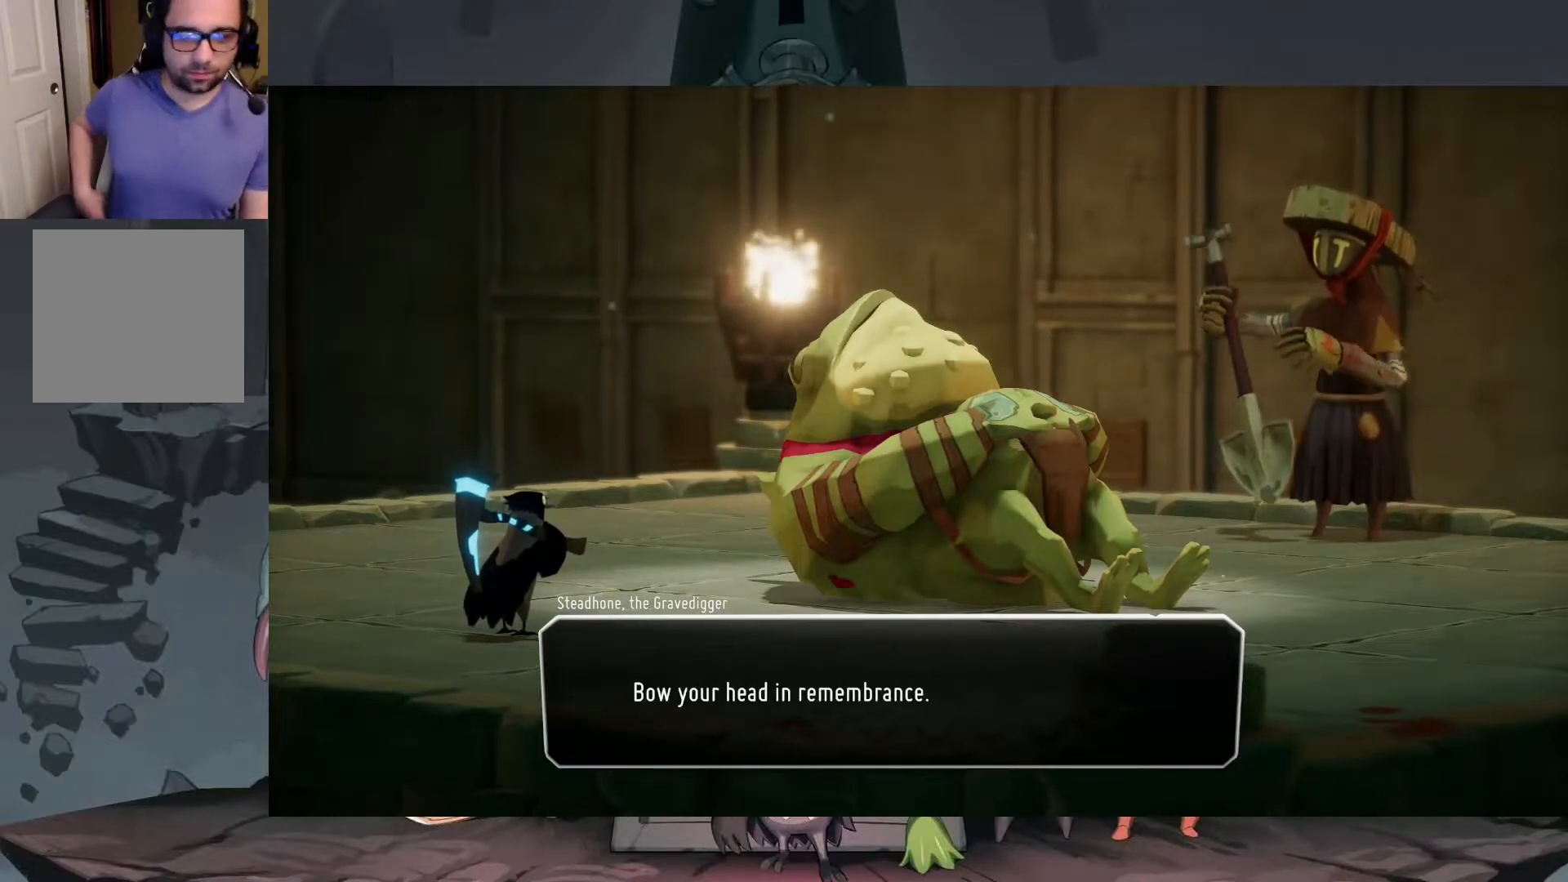
{"buttons": [], "left_stick": "center", "right_stick": "center", "events": []}
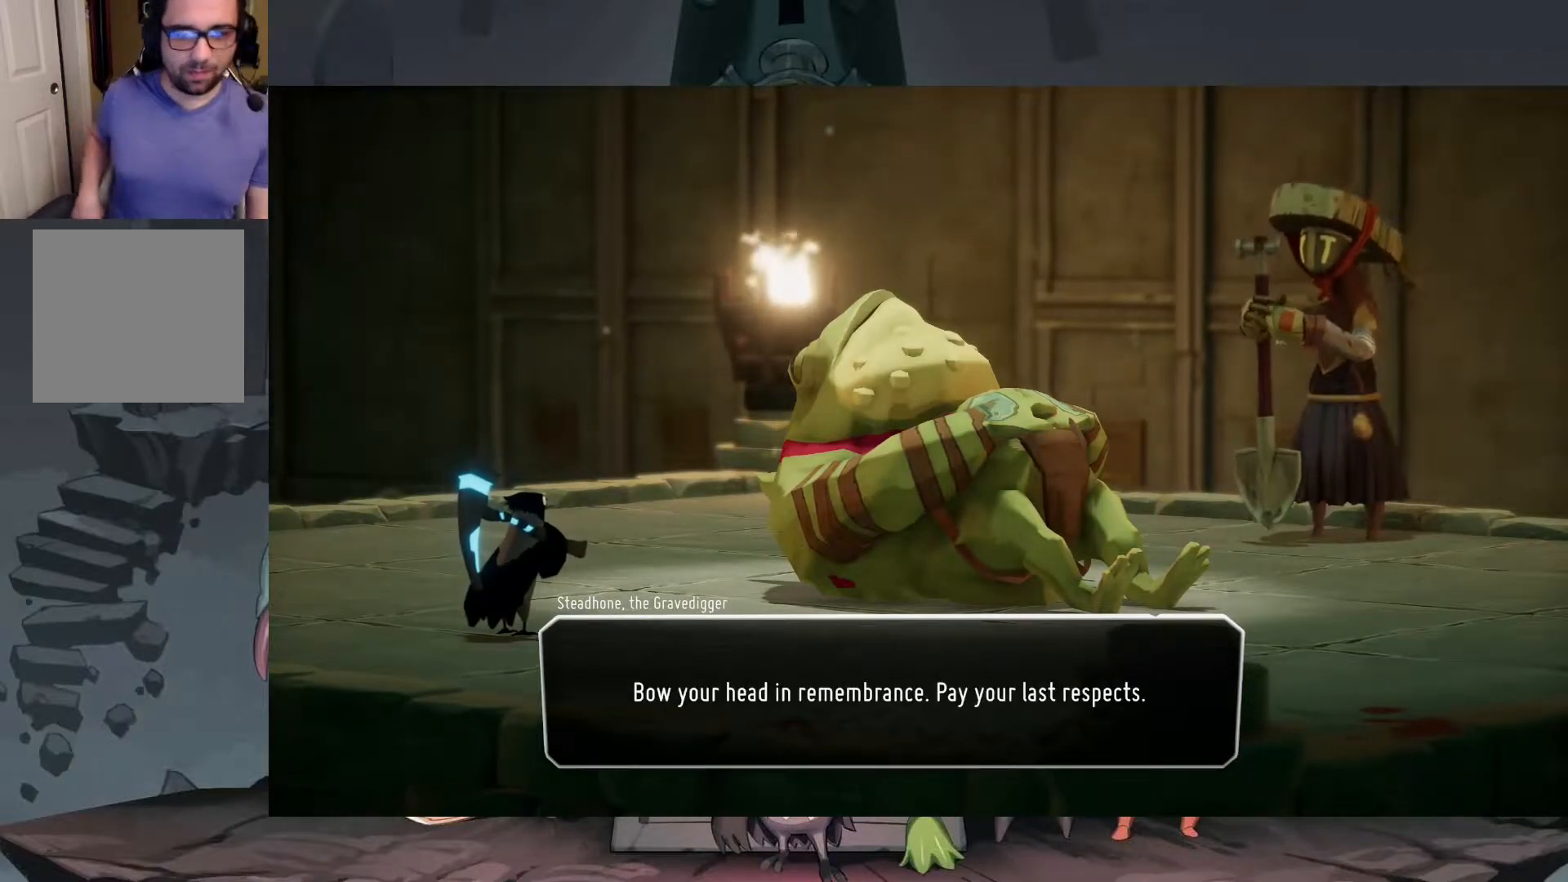
{"buttons": [], "left_stick": "center", "right_stick": "center", "events": []}
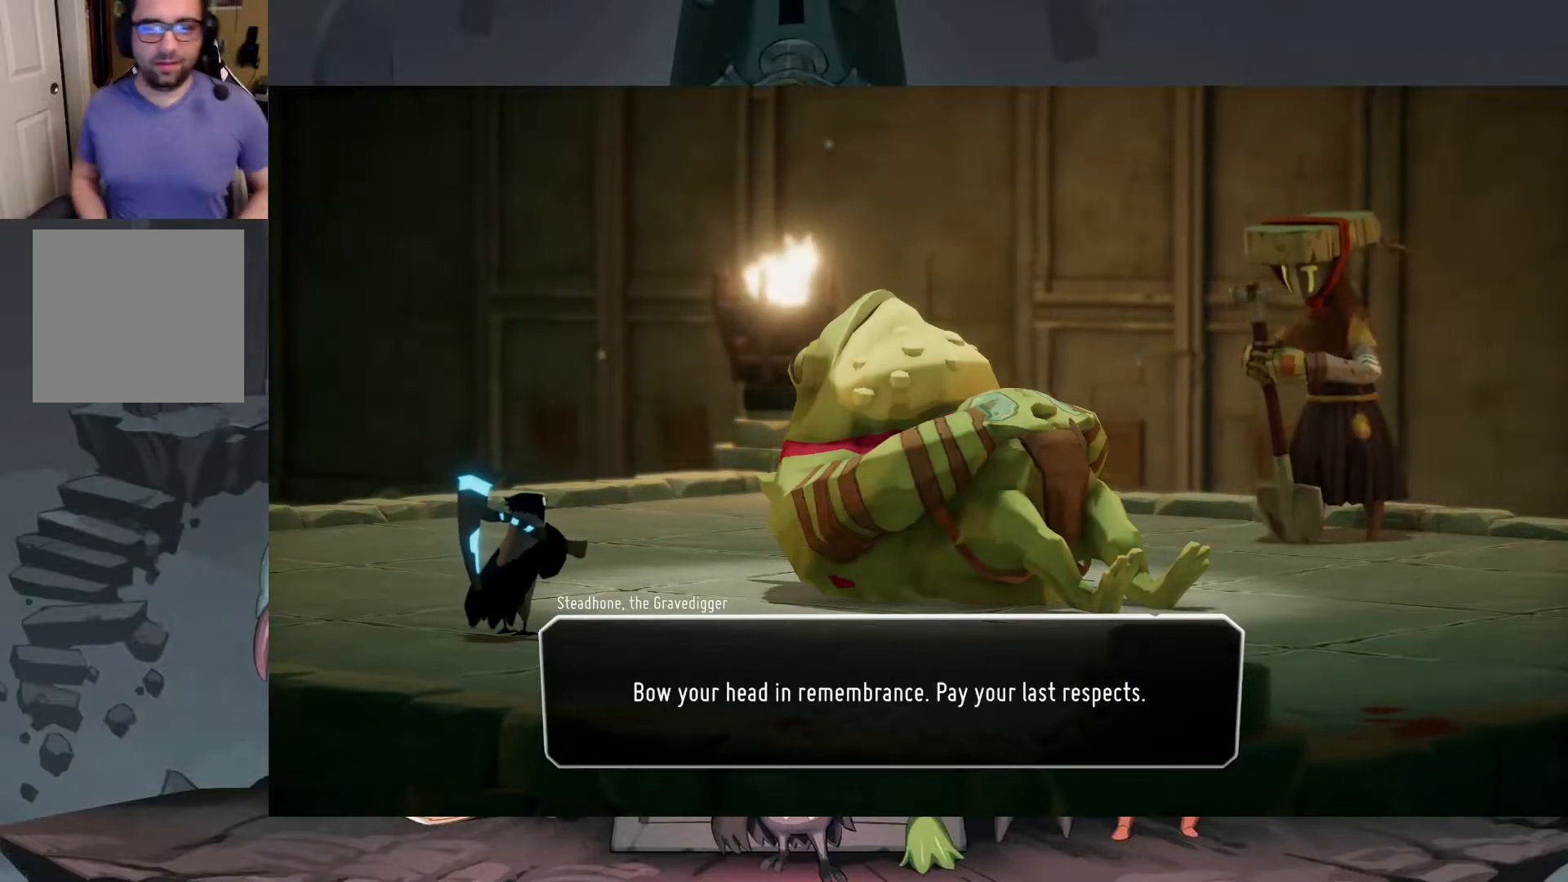
{"buttons": [], "left_stick": "center", "right_stick": "center", "events": []}
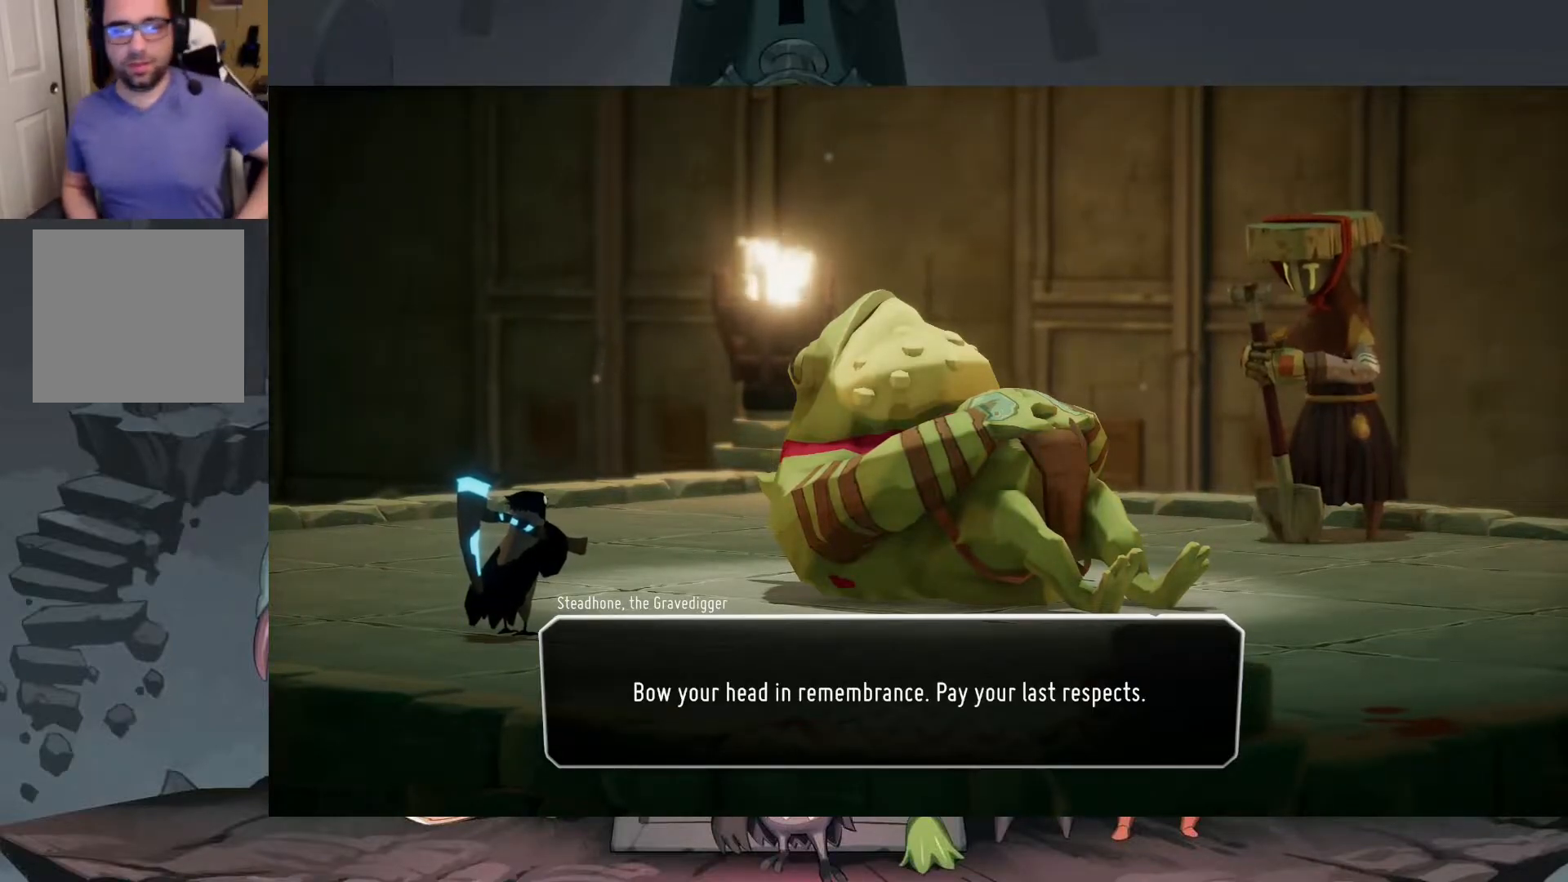
{"buttons": [], "left_stick": "center", "right_stick": "center", "events": []}
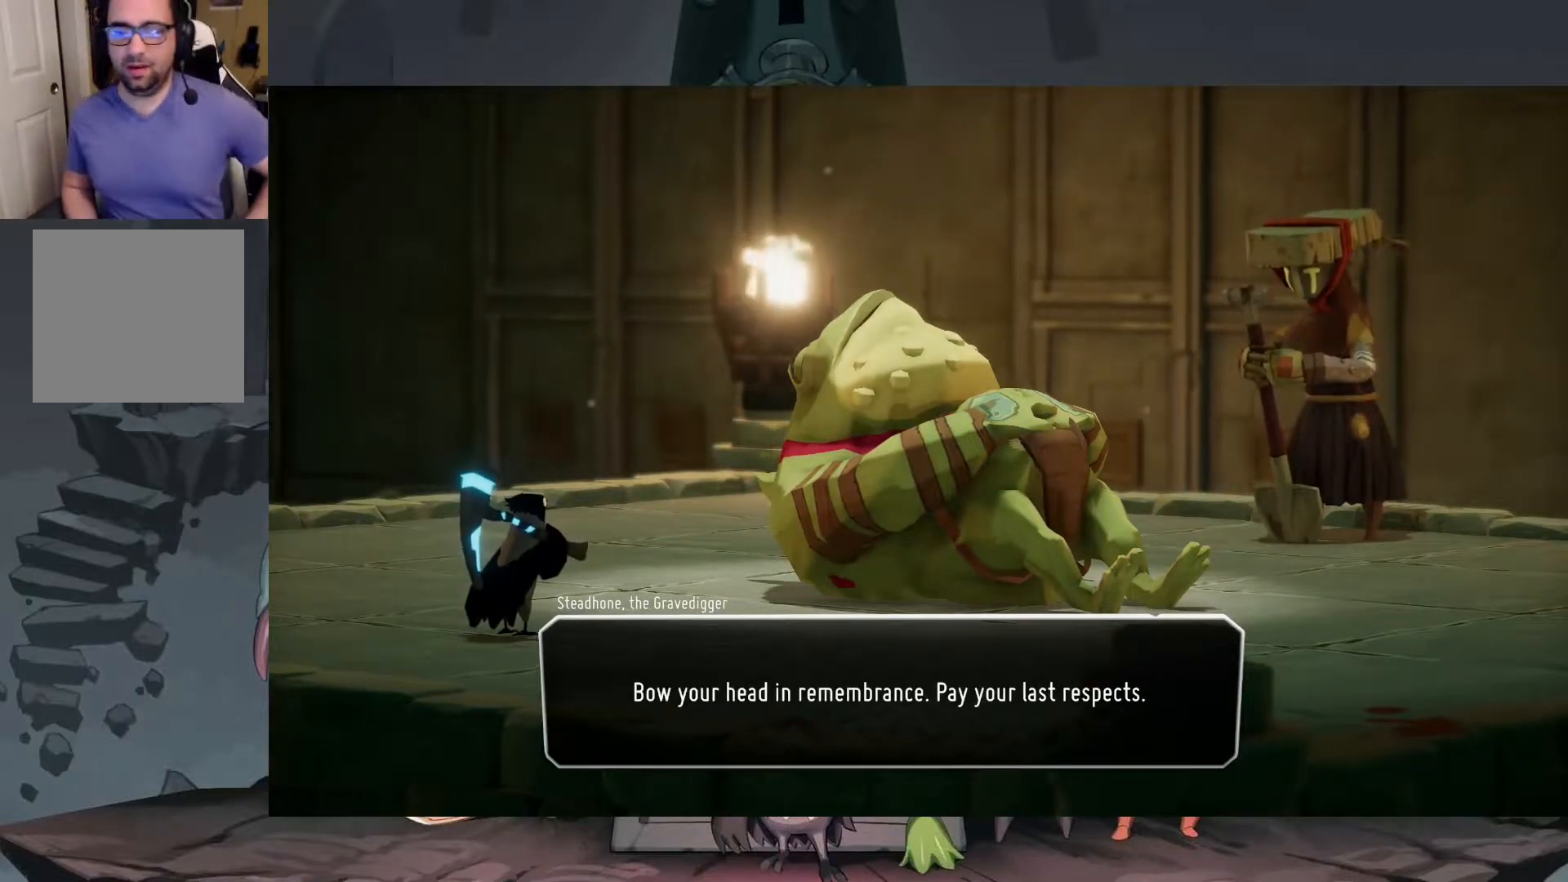
{"buttons": [], "left_stick": "center", "right_stick": "center", "events": []}
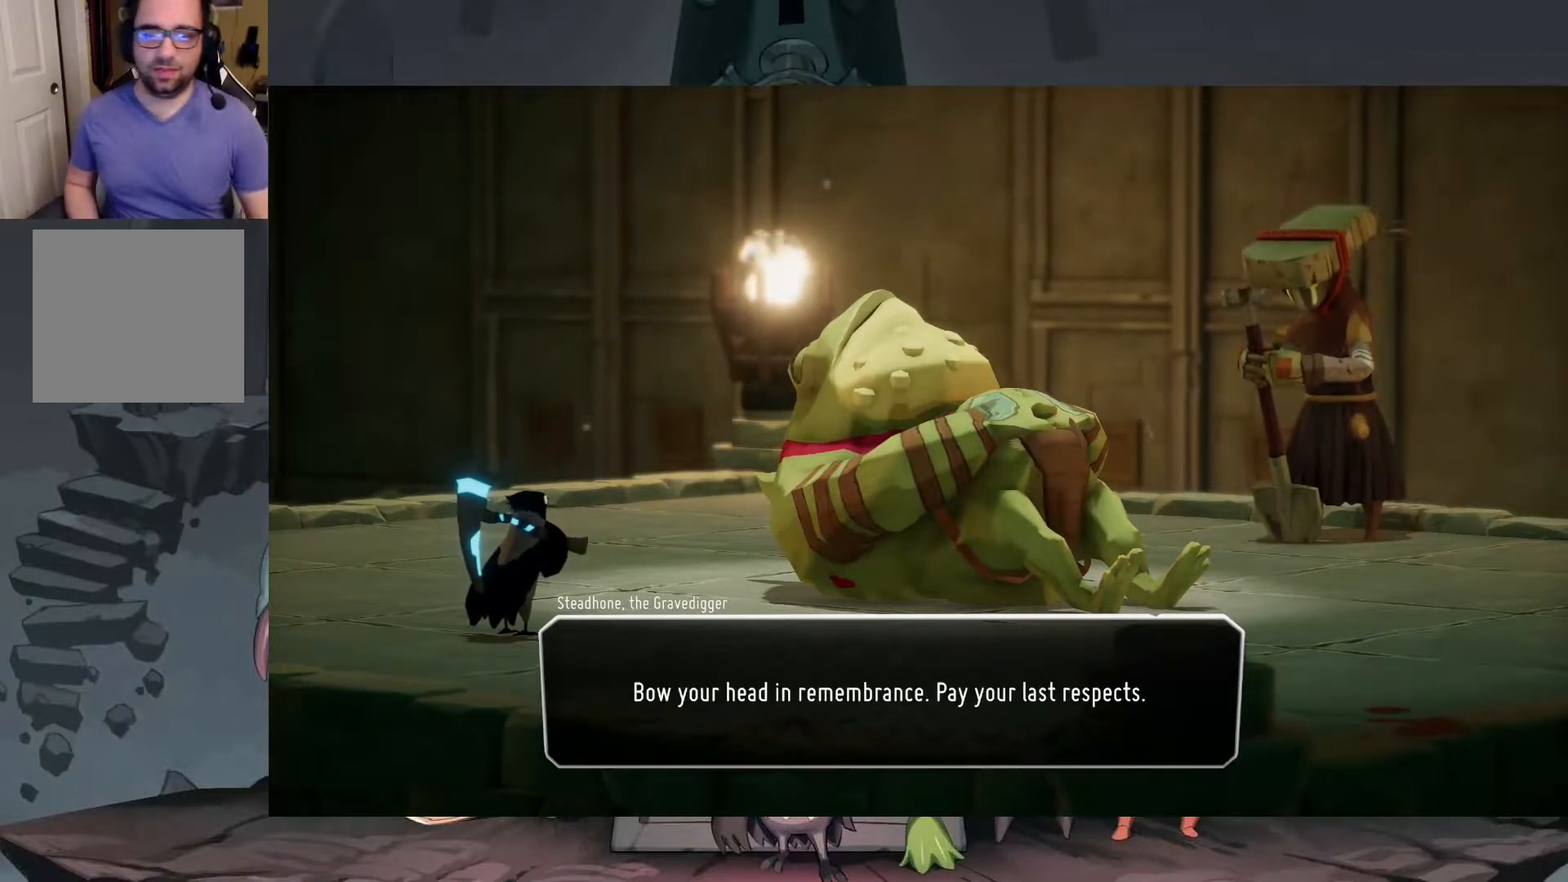
{"buttons": [], "left_stick": "center", "right_stick": "center", "events": [[117, "A", "down"], [250, "A", "up"]]}
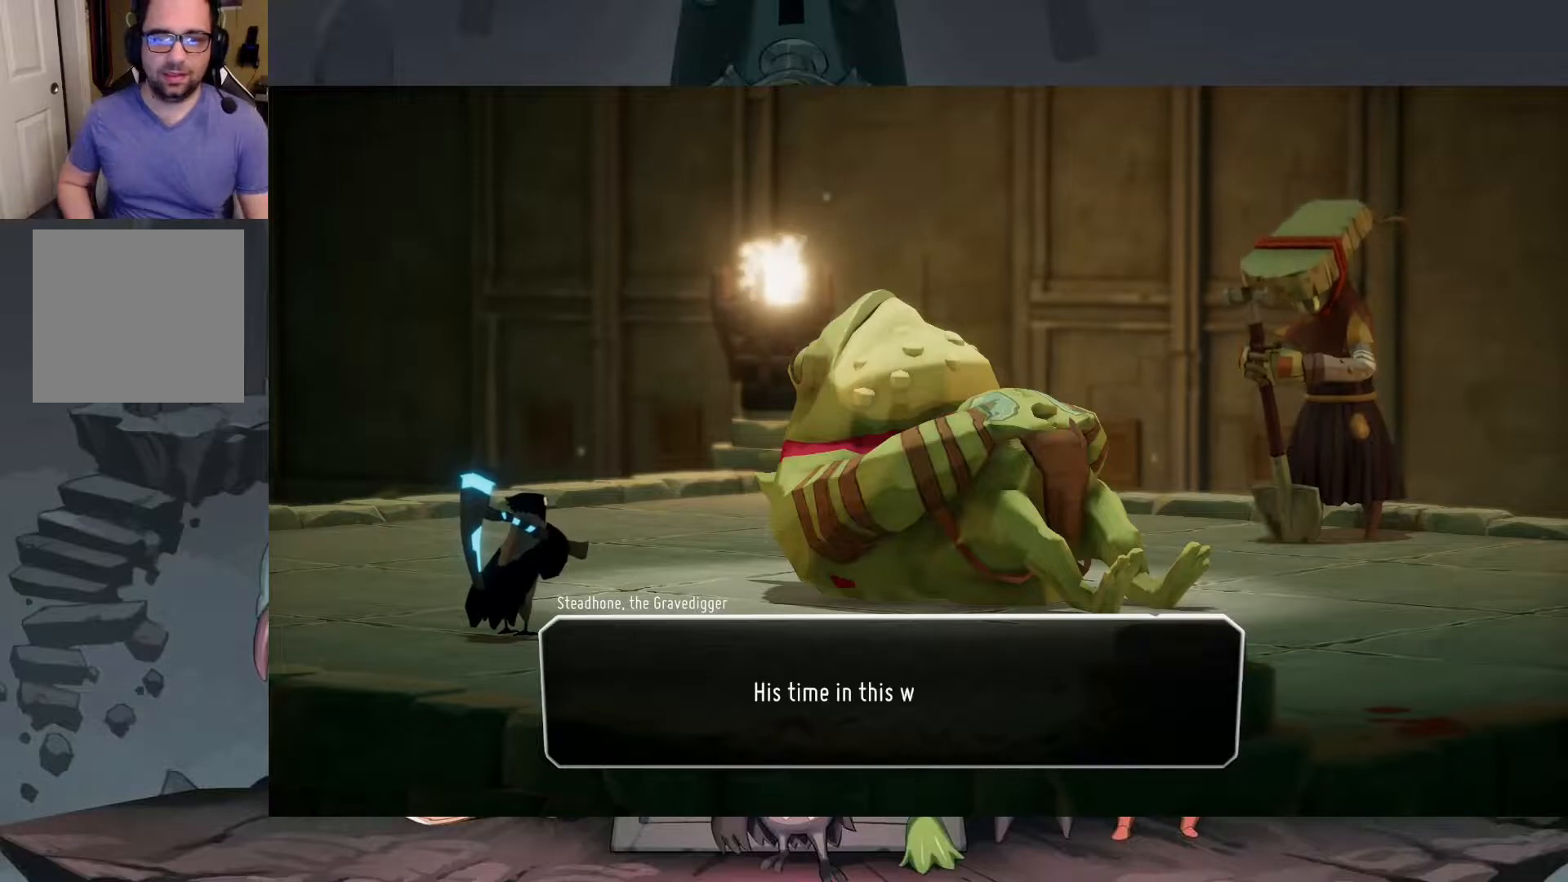
{"buttons": [], "left_stick": "center", "right_stick": "center", "events": []}
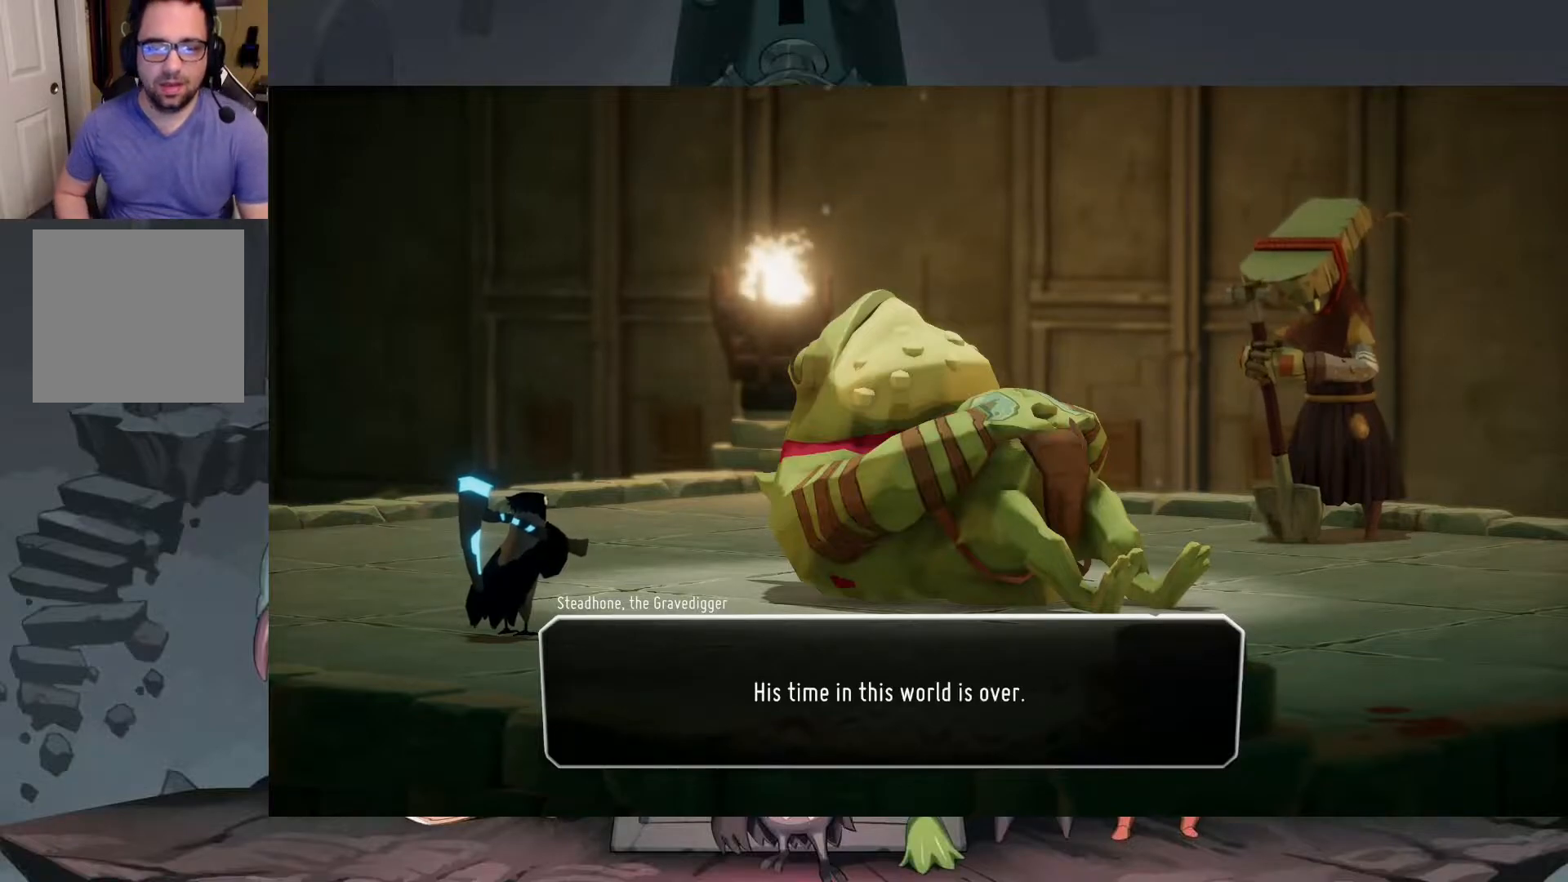
{"buttons": [], "left_stick": "center", "right_stick": "center", "events": []}
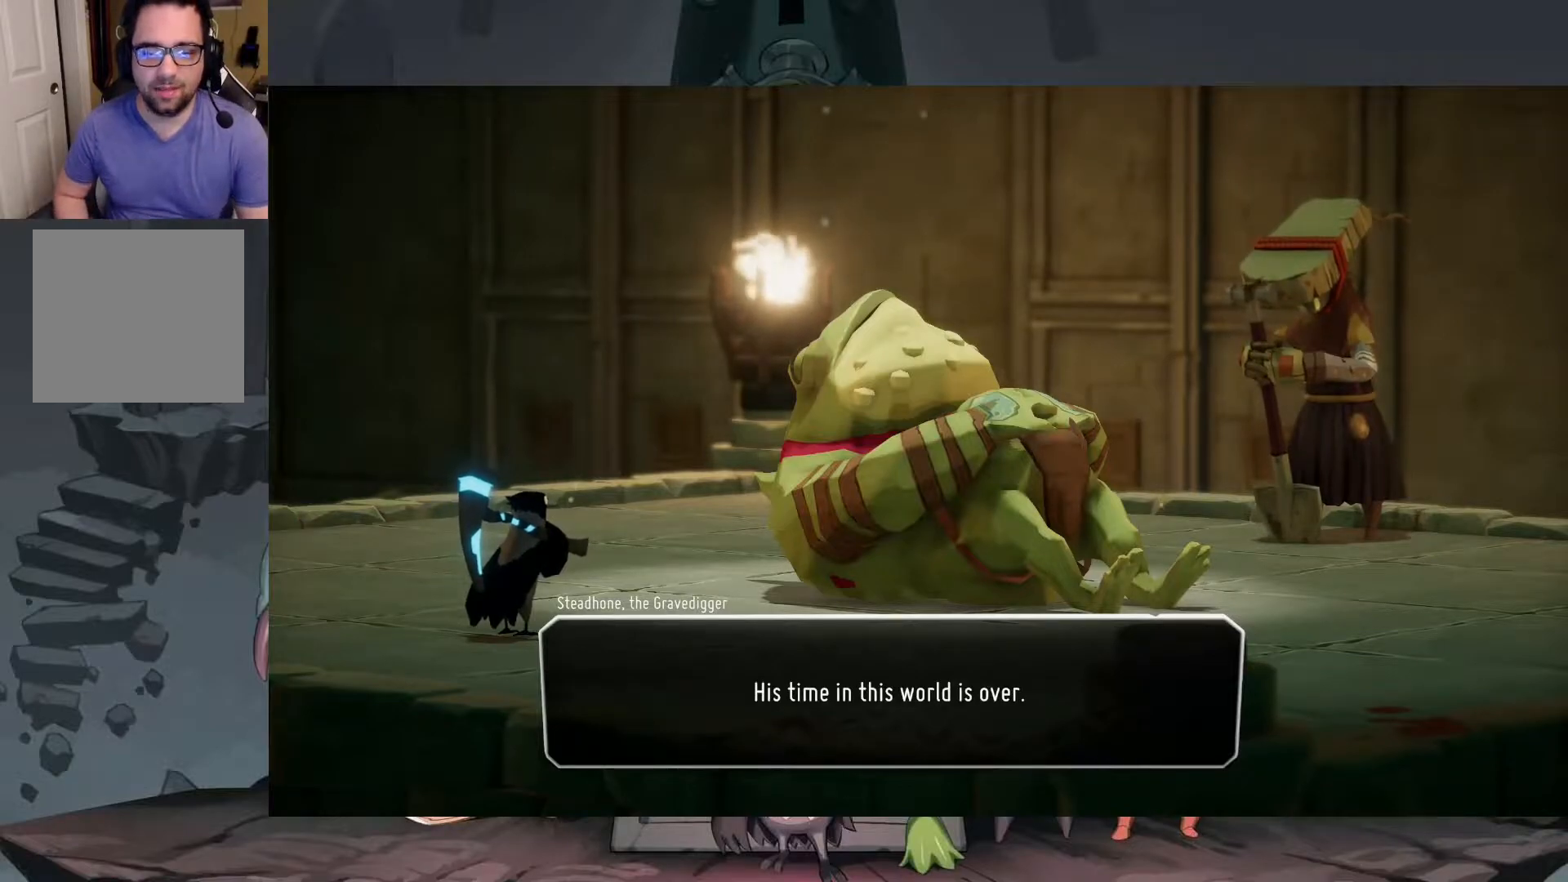
{"buttons": [], "left_stick": "center", "right_stick": "center", "events": [[283, "A", "down"], [450, "A", "up"]]}
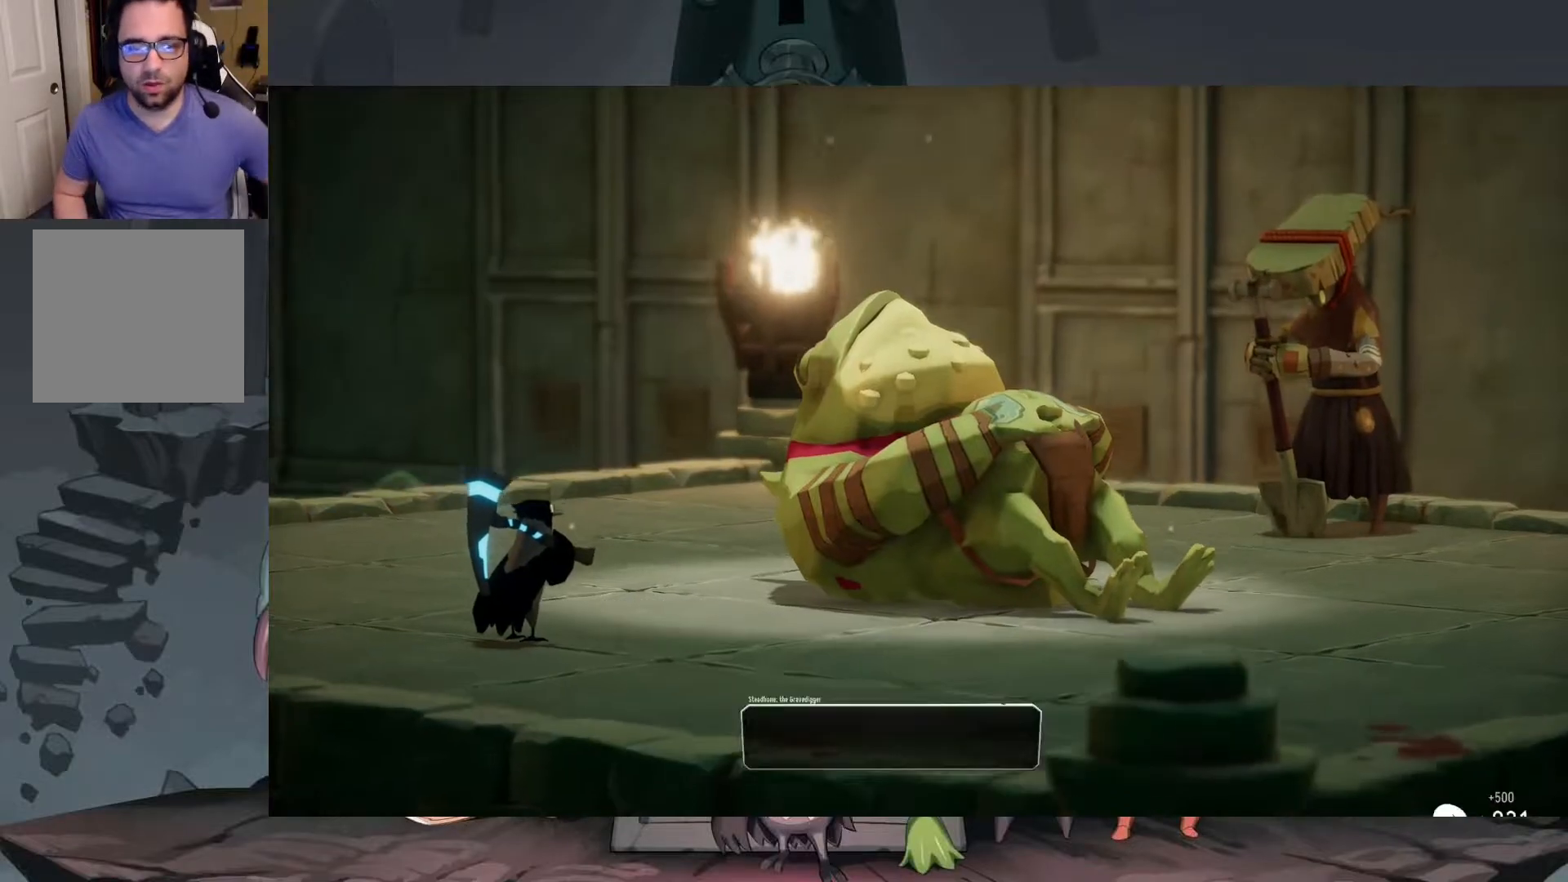
{"buttons": [], "left_stick": "center", "right_stick": "center", "events": []}
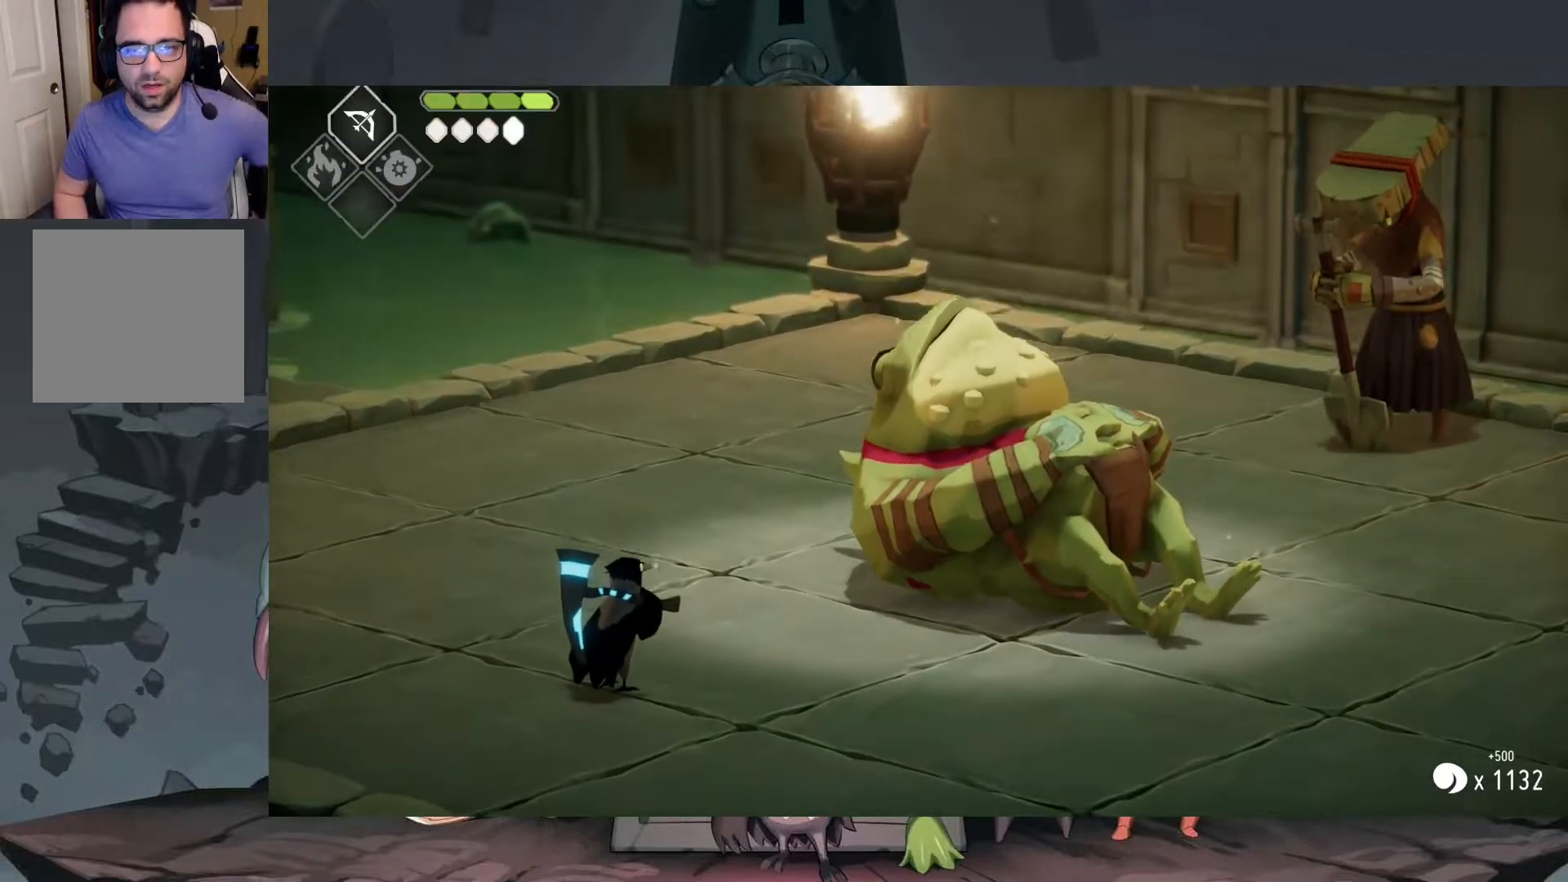
{"buttons": [], "left_stick": "center", "right_stick": "center", "events": []}
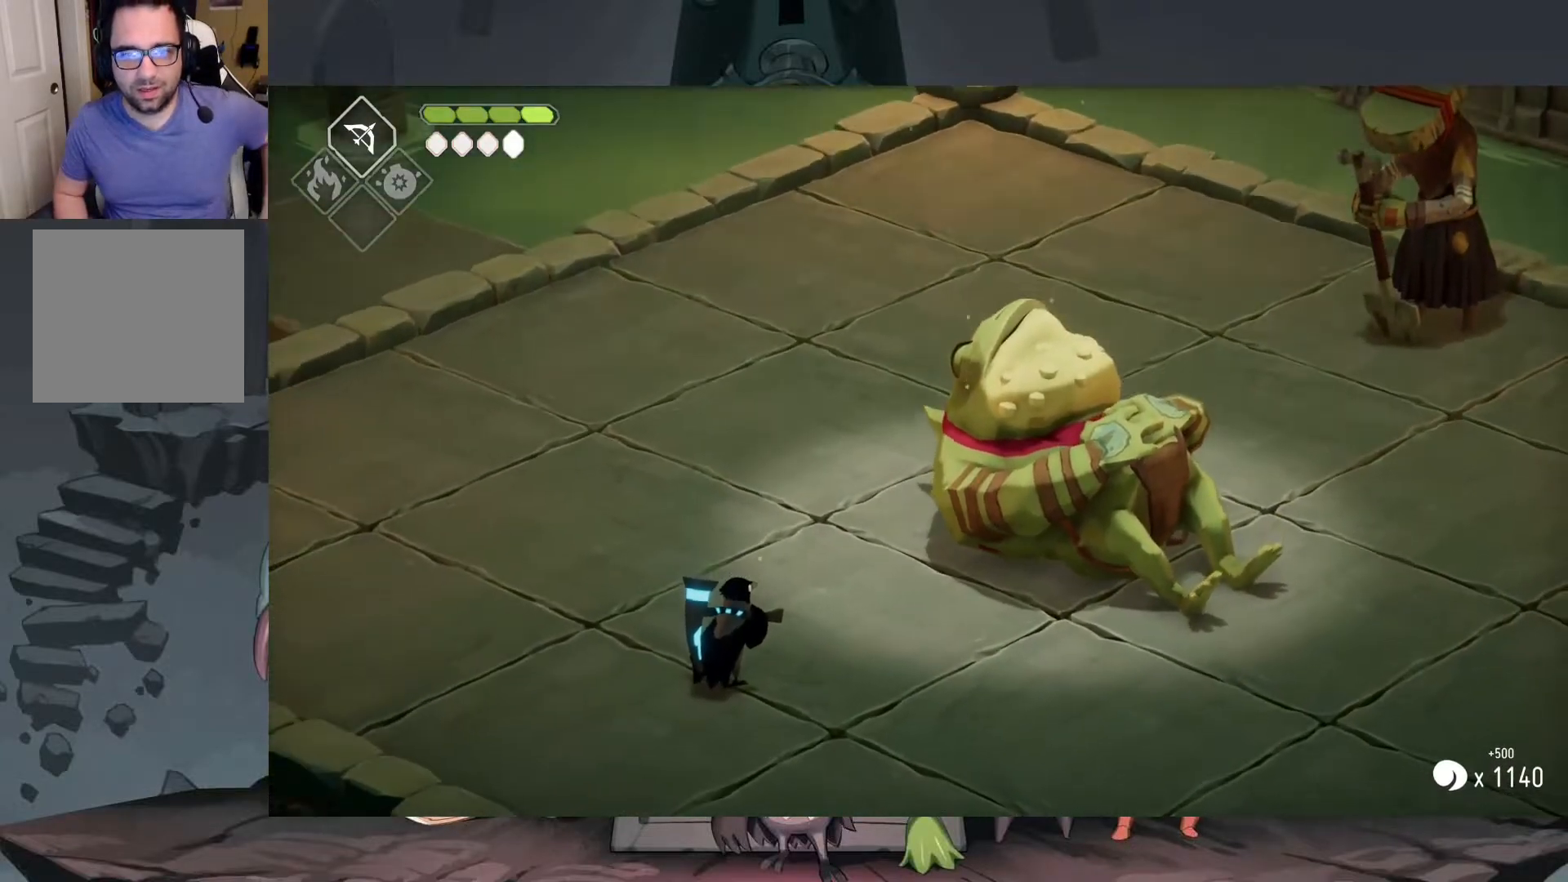
{"buttons": [], "left_stick": "center", "right_stick": "center", "events": []}
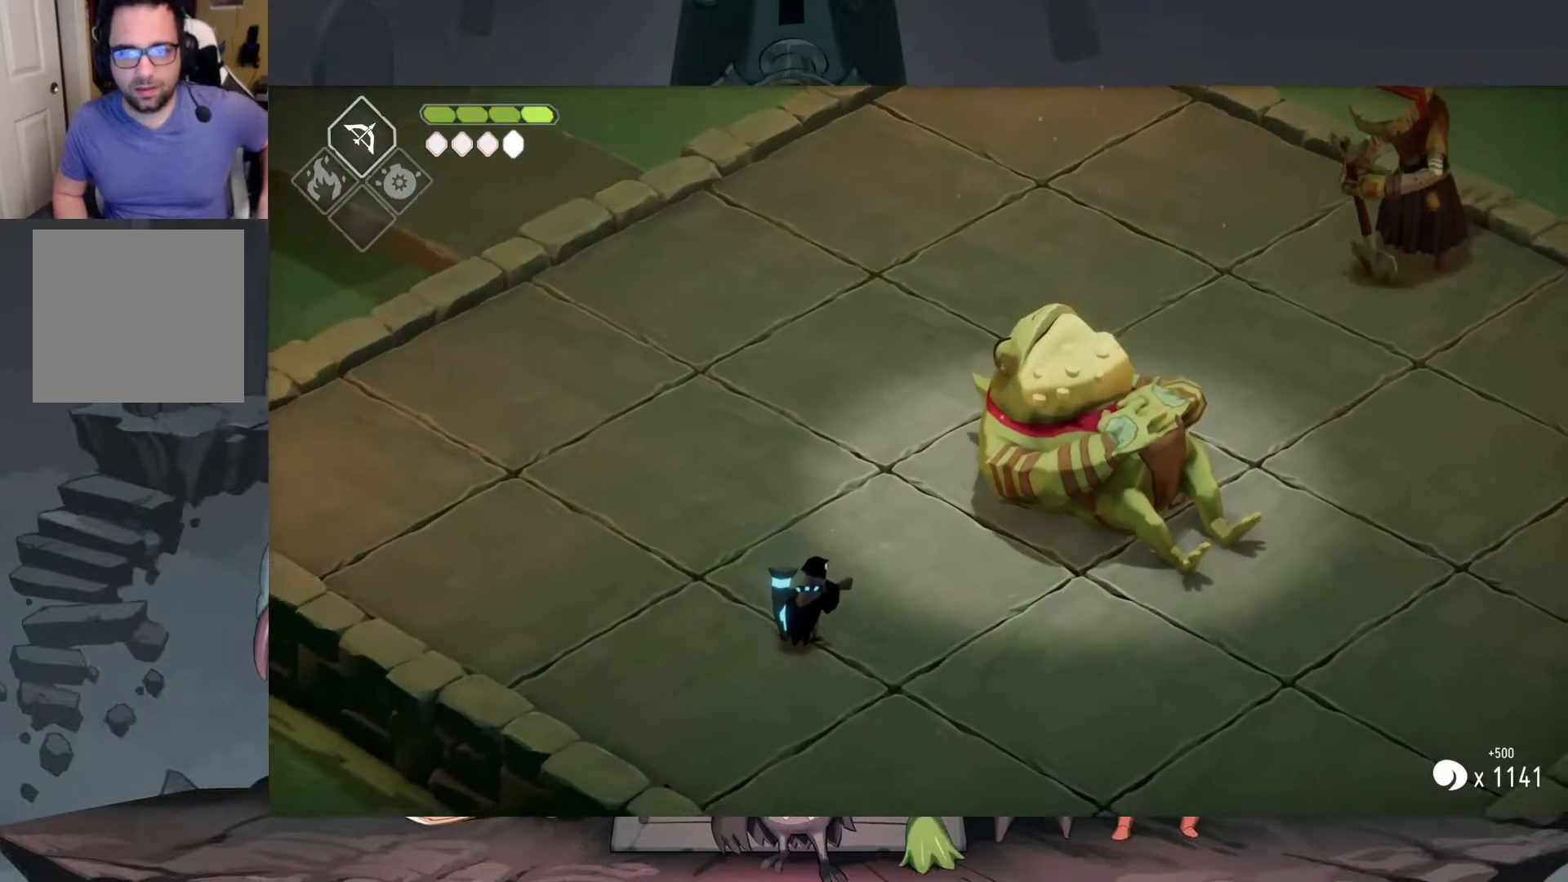
{"buttons": [], "left_stick": "center", "right_stick": "center", "events": []}
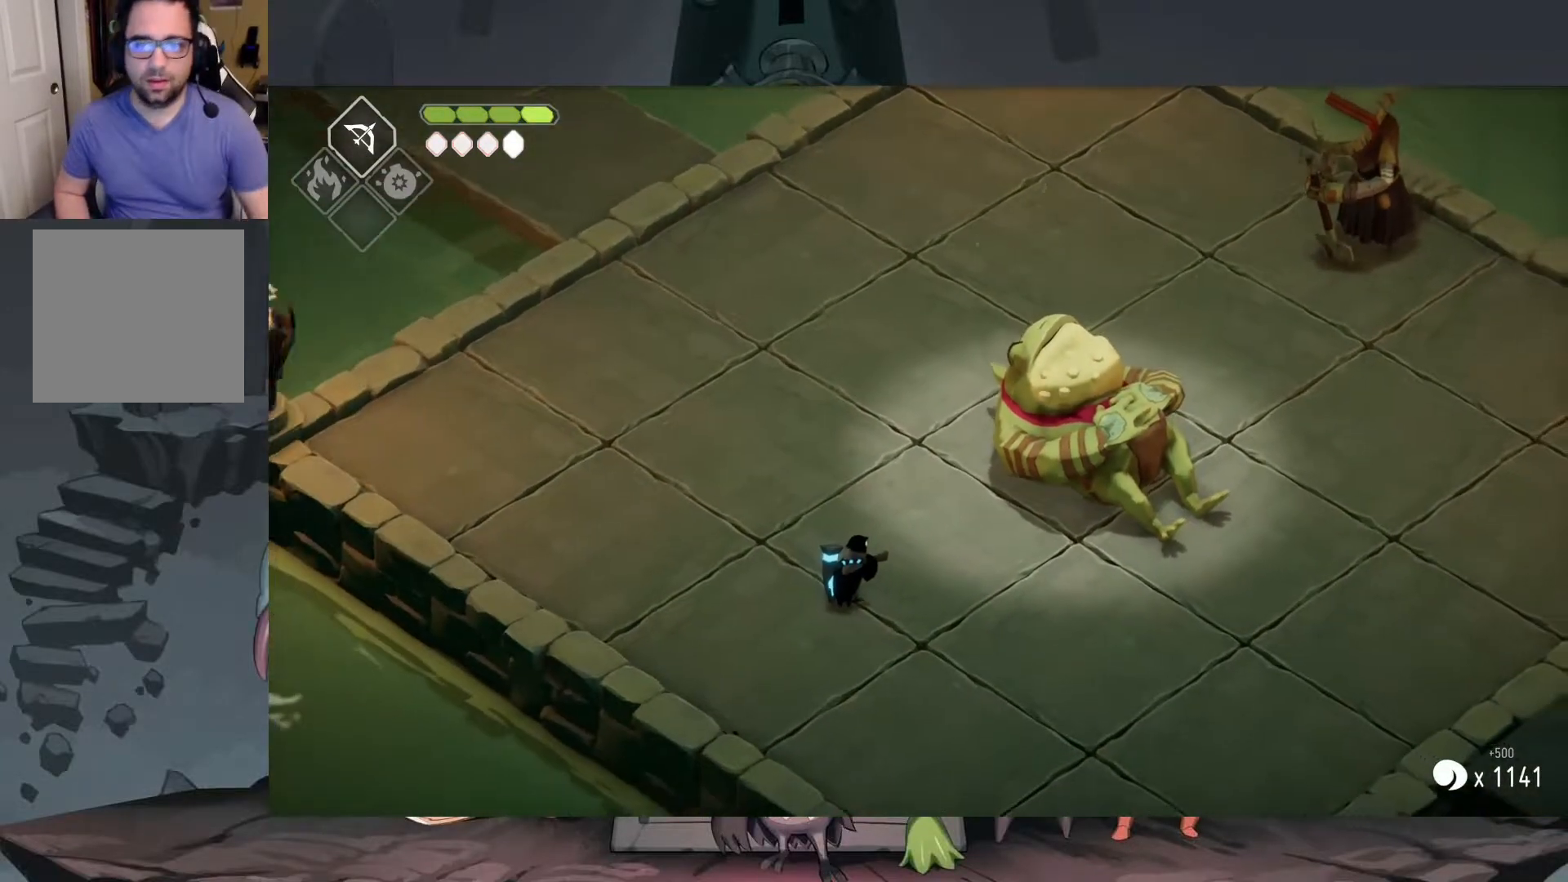
{"buttons": [], "left_stick": "up-right", "right_stick": "center", "events": [[83, "left_stick", "up"], [350, "left_stick", "up-right"]]}
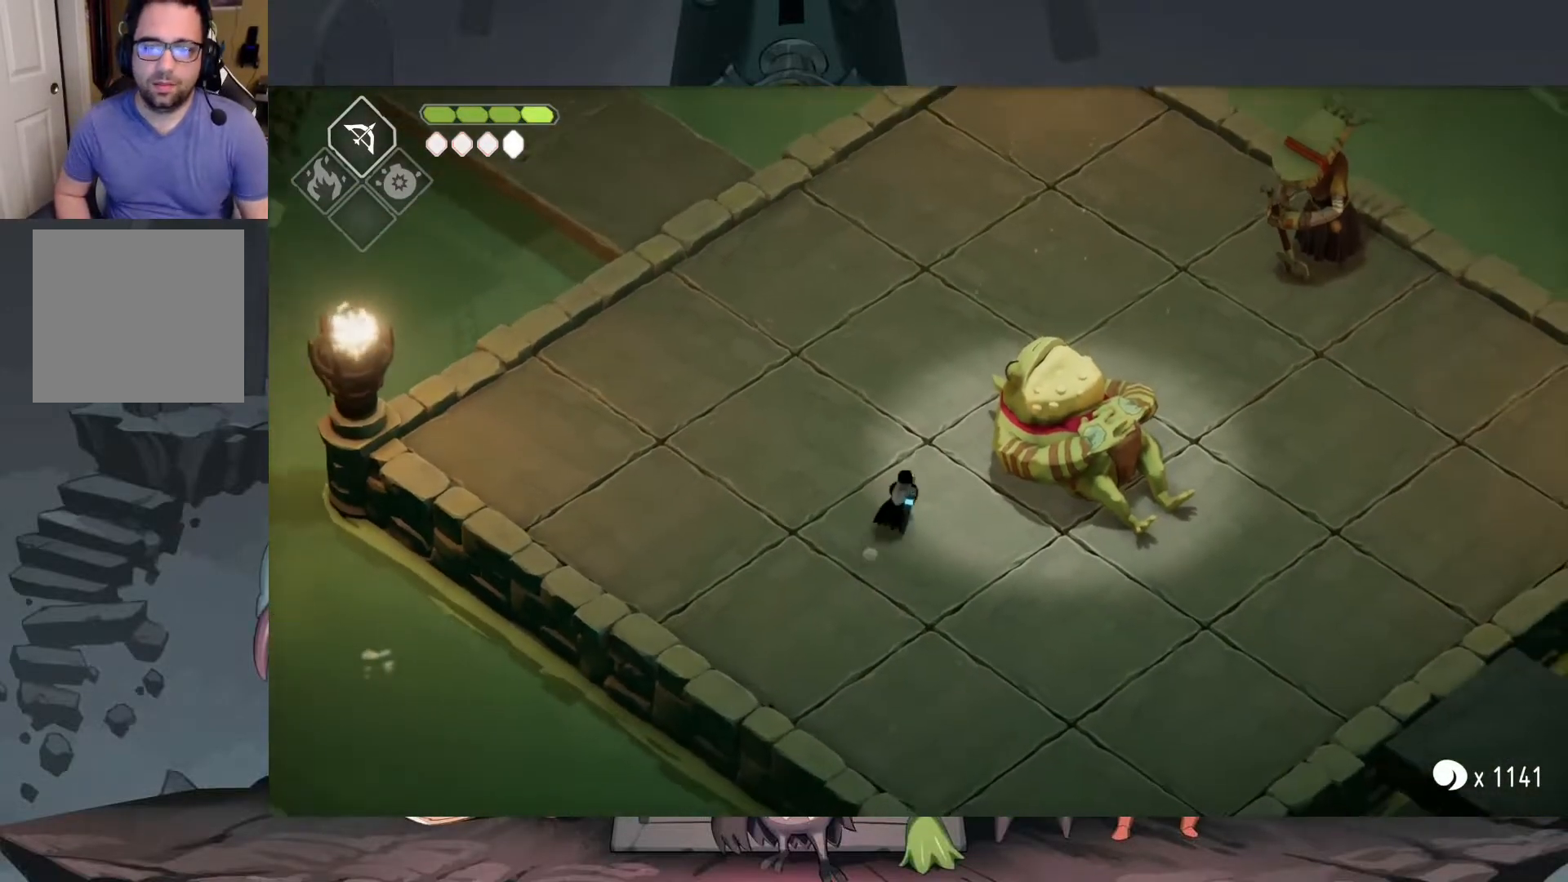
{"buttons": [], "left_stick": "up-right", "right_stick": "center", "events": []}
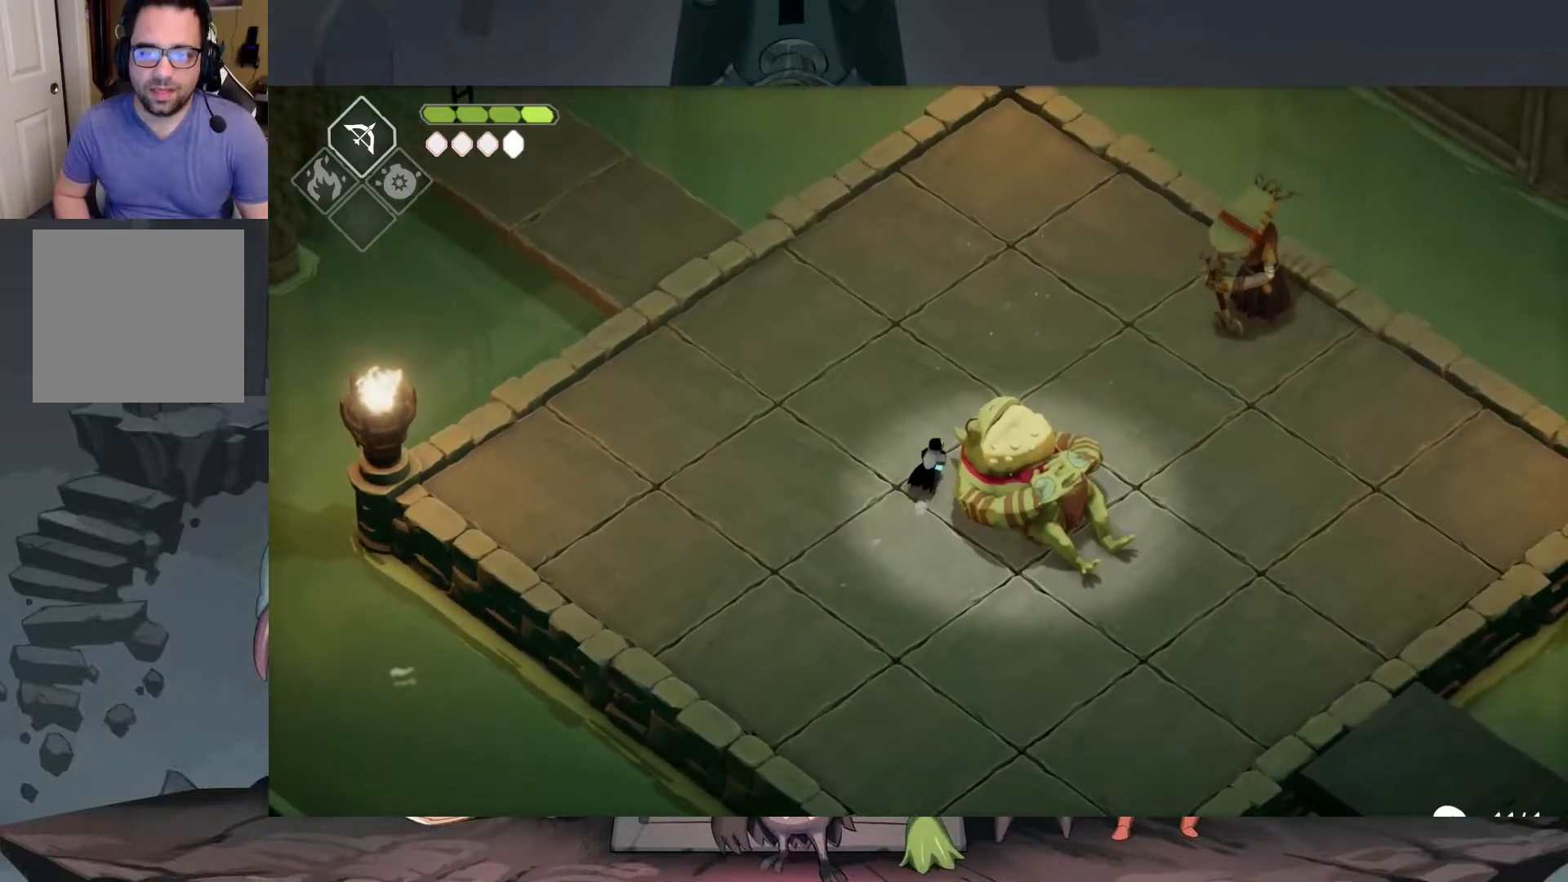
{"buttons": [], "left_stick": "center", "right_stick": "center", "events": [[50, "left_stick", "right"], [183, "left_stick", "down-right"], [383, "left_stick", "center"]]}
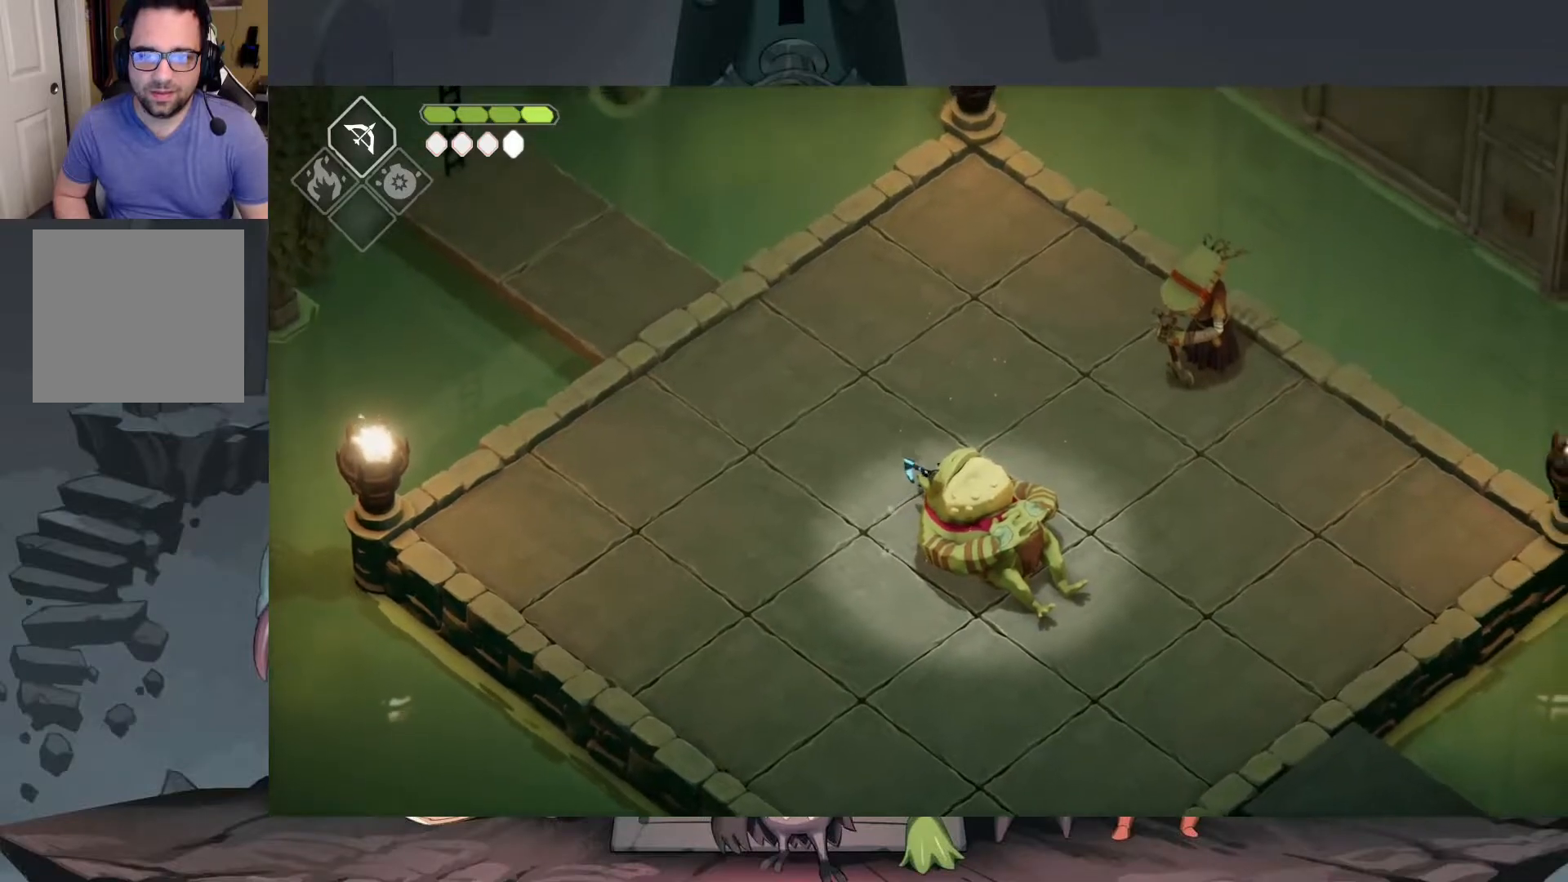
{"buttons": [], "left_stick": "center", "right_stick": "center", "events": []}
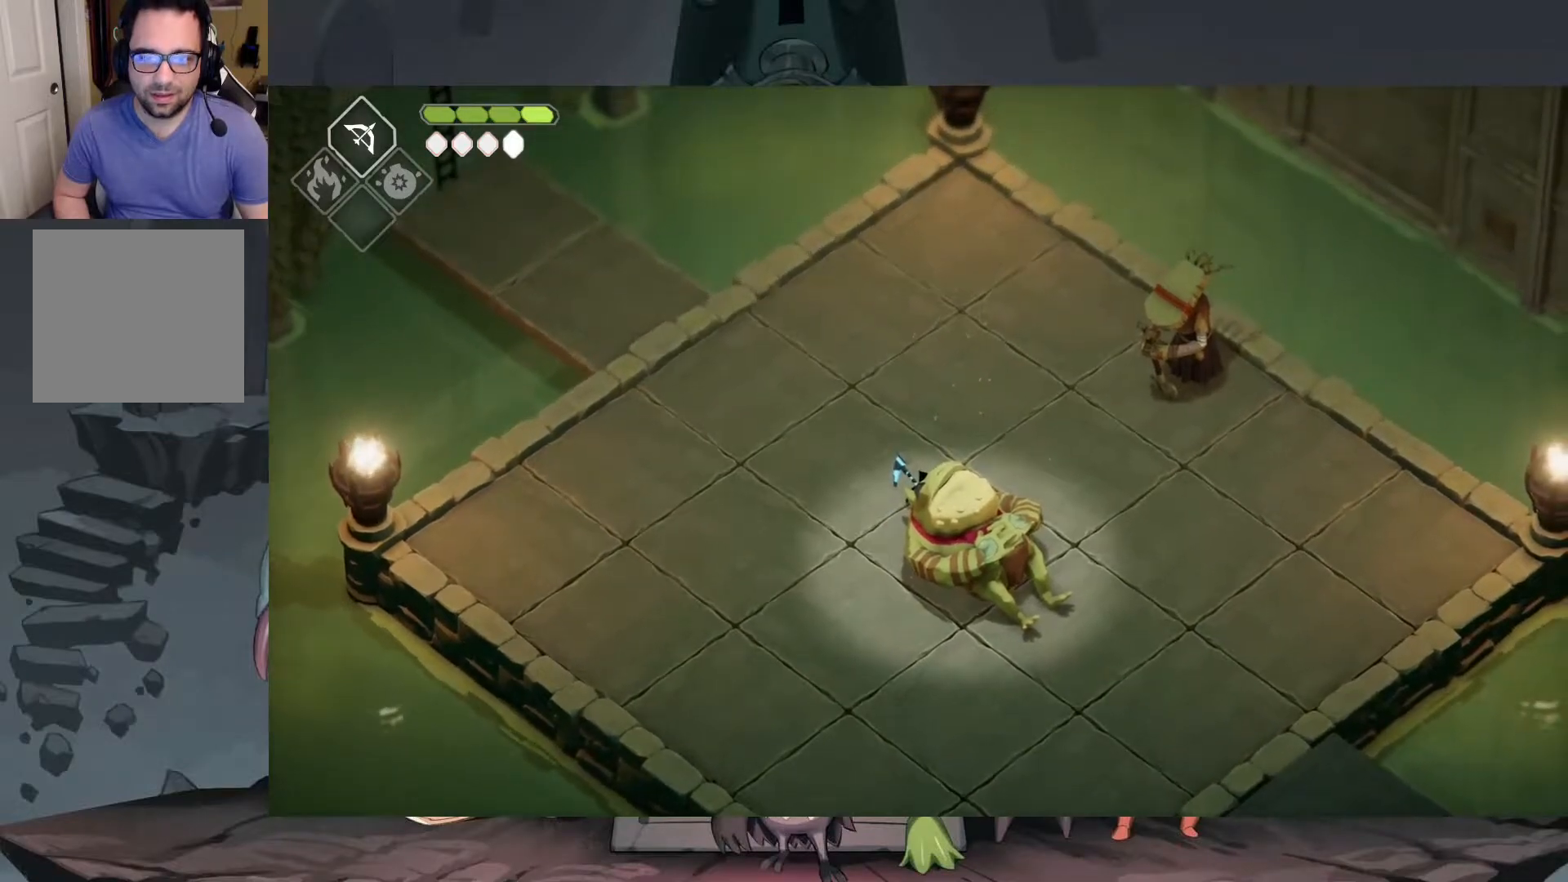
{"buttons": [], "left_stick": "up-left", "right_stick": "center", "events": [[183, "left_stick", "up-left"]]}
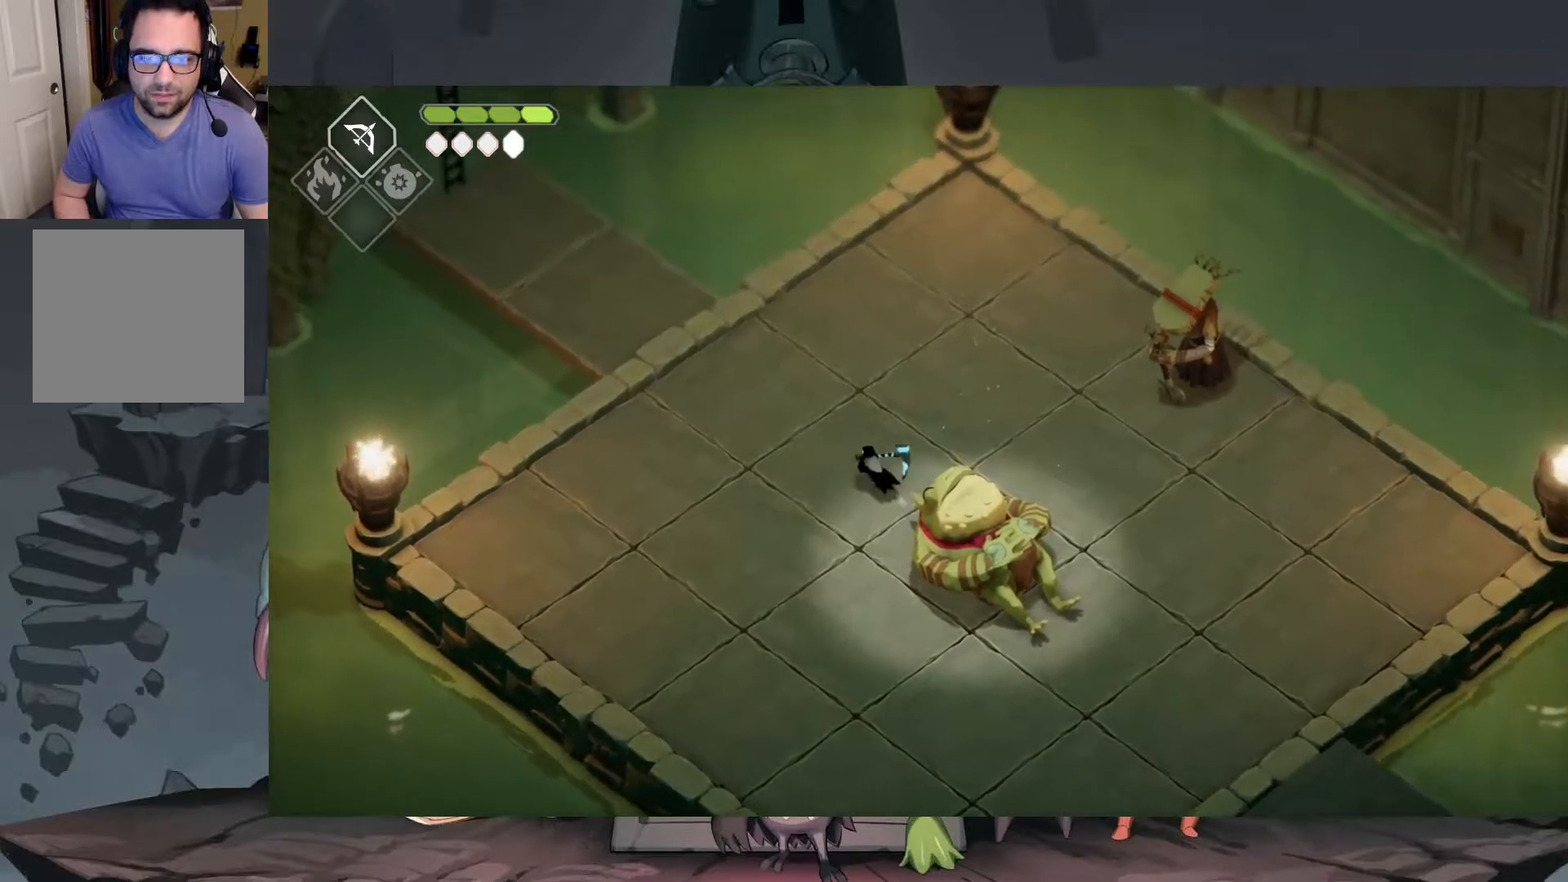
{"buttons": ["A"], "left_stick": "up-left", "right_stick": "center", "events": [[283, "A", "down"]]}
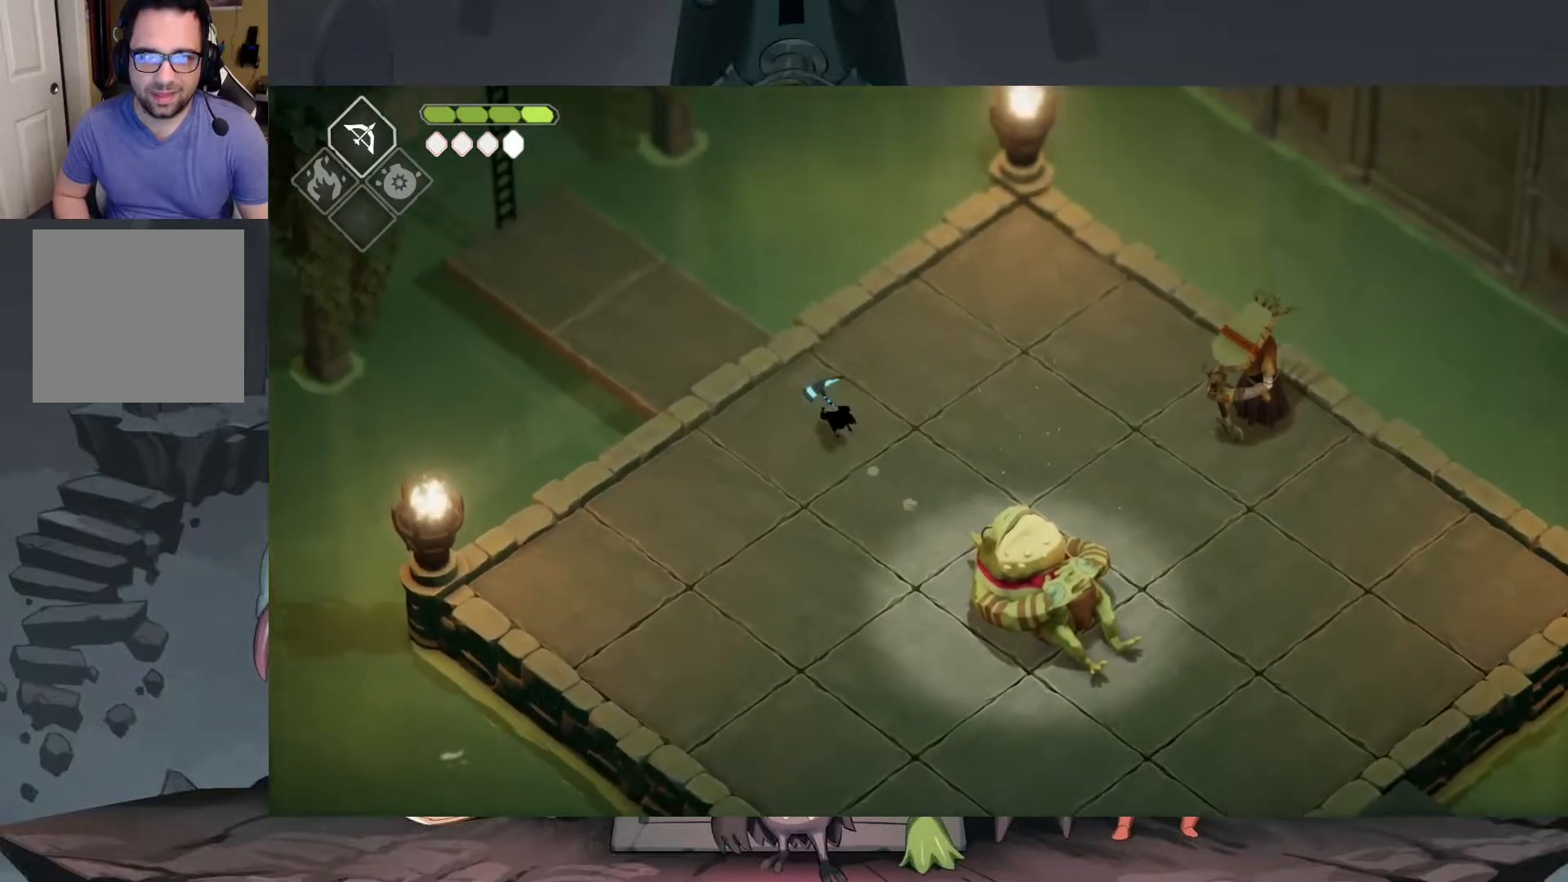
{"buttons": [], "left_stick": "up-left", "right_stick": "center", "events": [[50, "A", "up"]]}
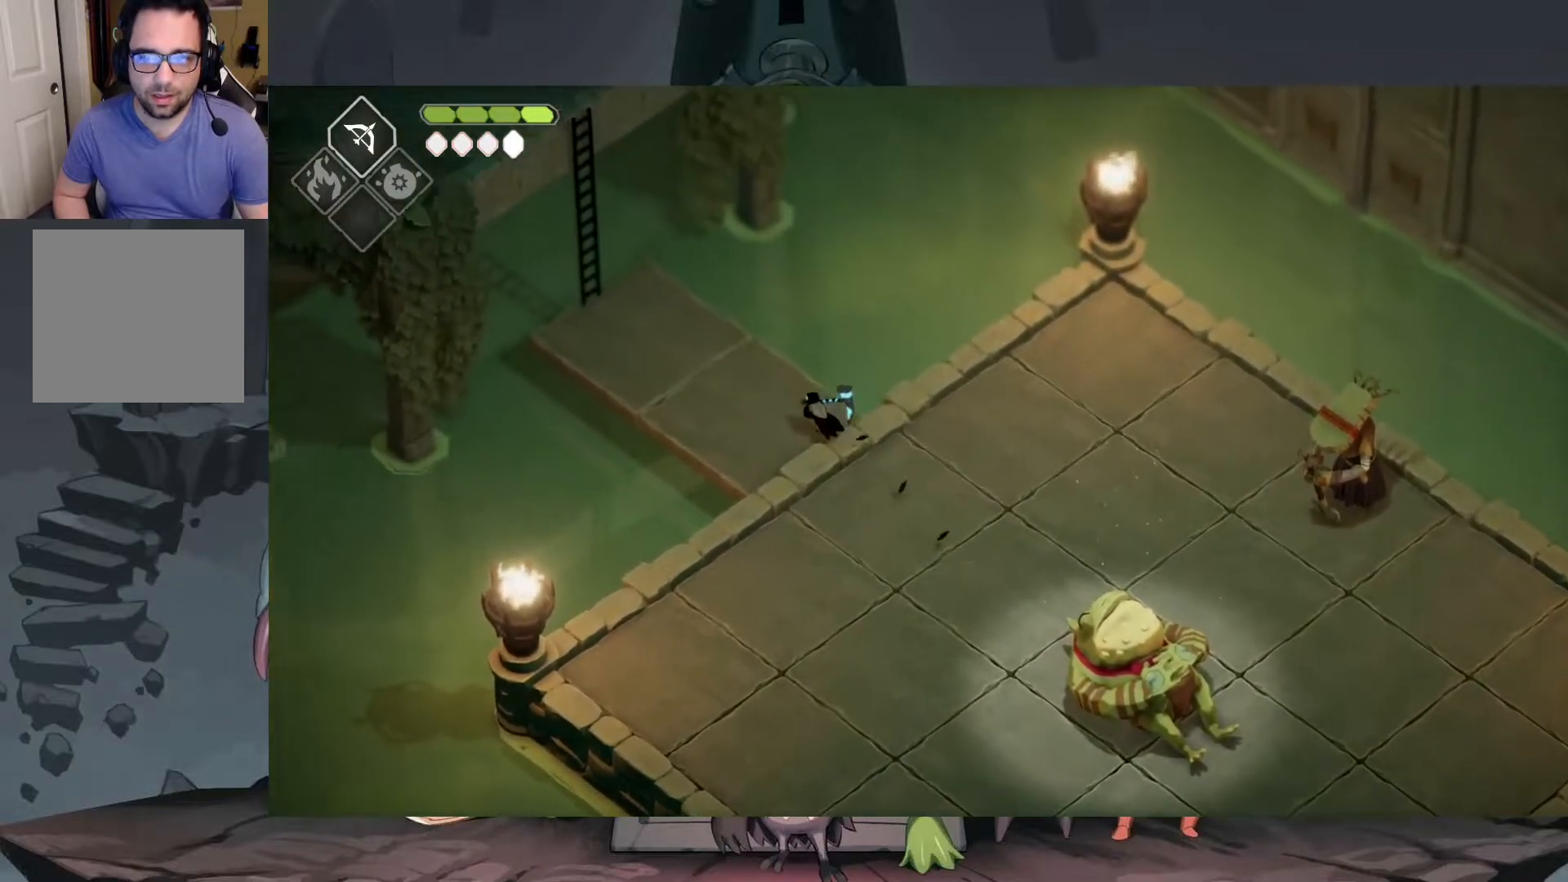
{"buttons": ["A"], "left_stick": "down-right", "right_stick": "center", "events": [[50, "left_stick", "down-left"], [117, "left_stick", "down-right"], [350, "A", "down"]]}
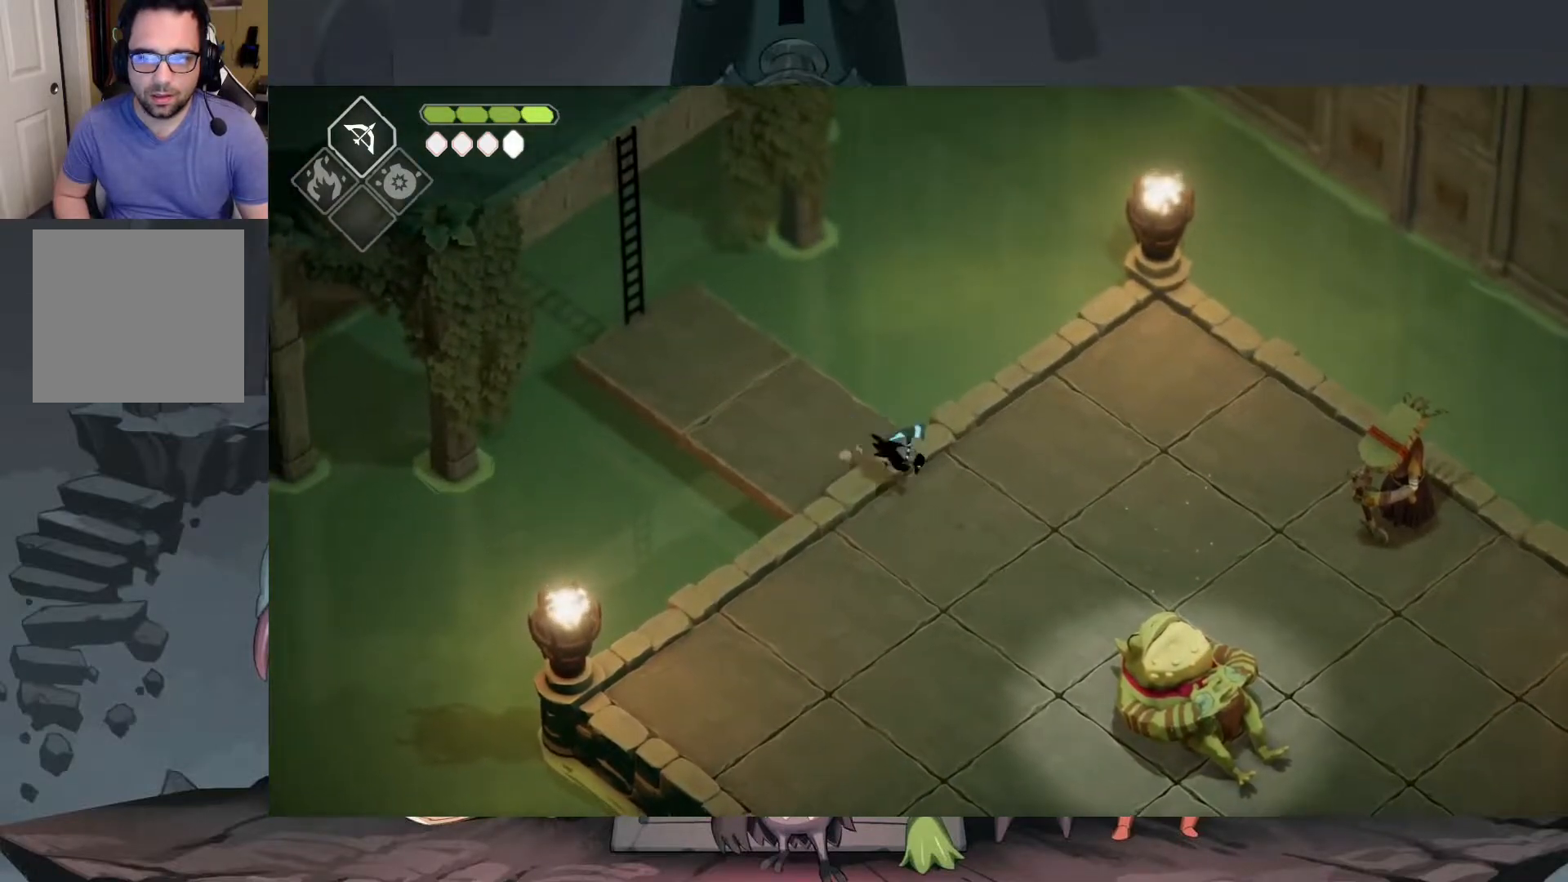
{"buttons": [], "left_stick": "right", "right_stick": "center", "events": [[17, "A", "up"], [283, "left_stick", "right"]]}
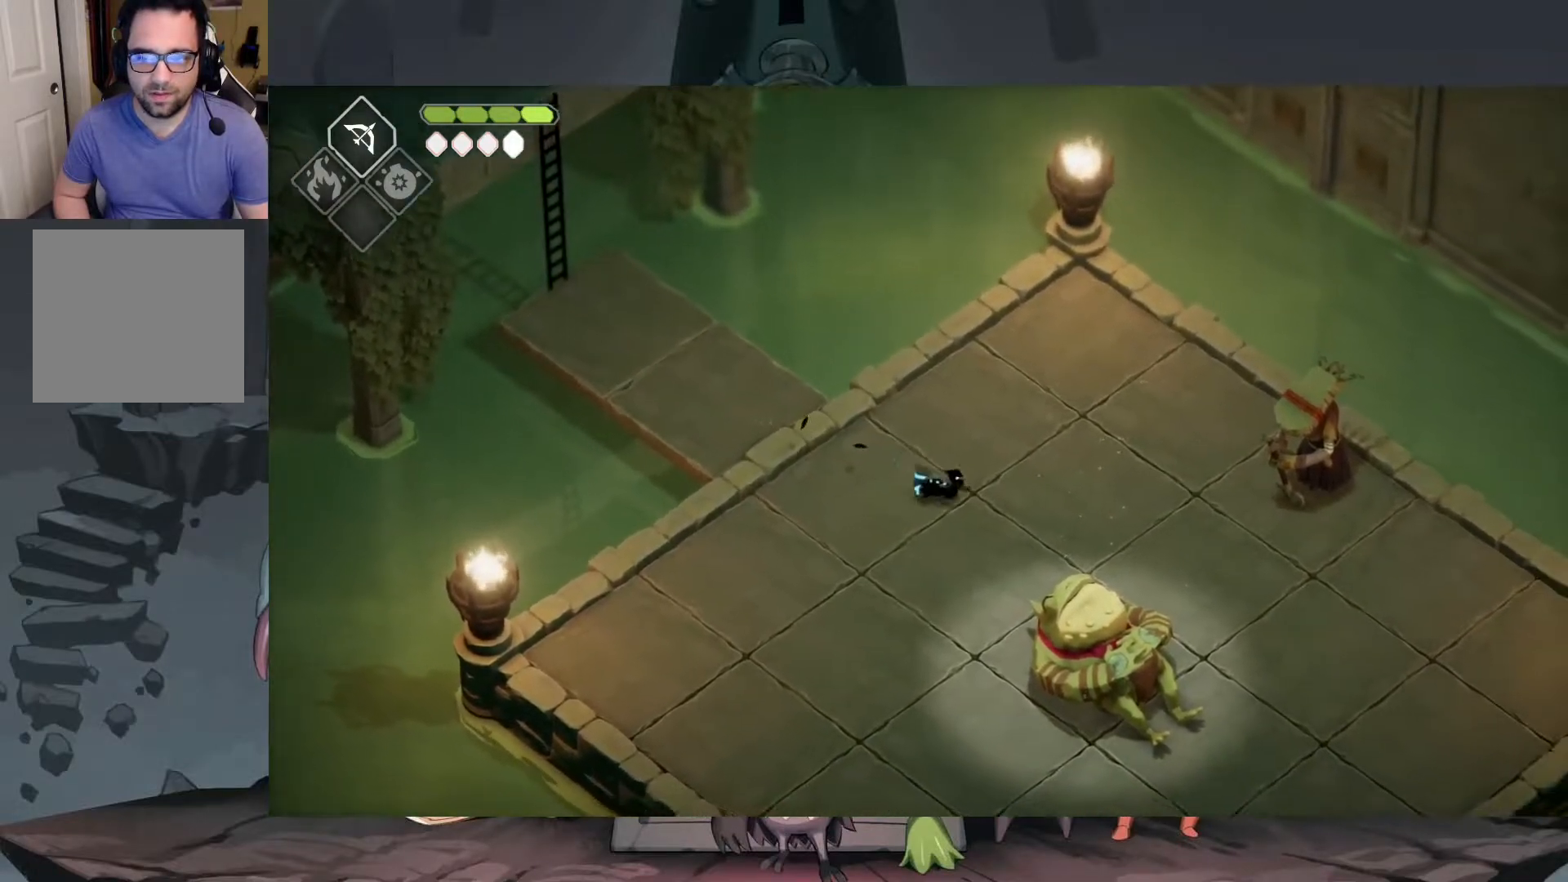
{"buttons": [], "left_stick": "right", "right_stick": "center", "events": [[50, "A", "down"], [117, "A", "up"], [217, "A", "down"], [283, "A", "up"]]}
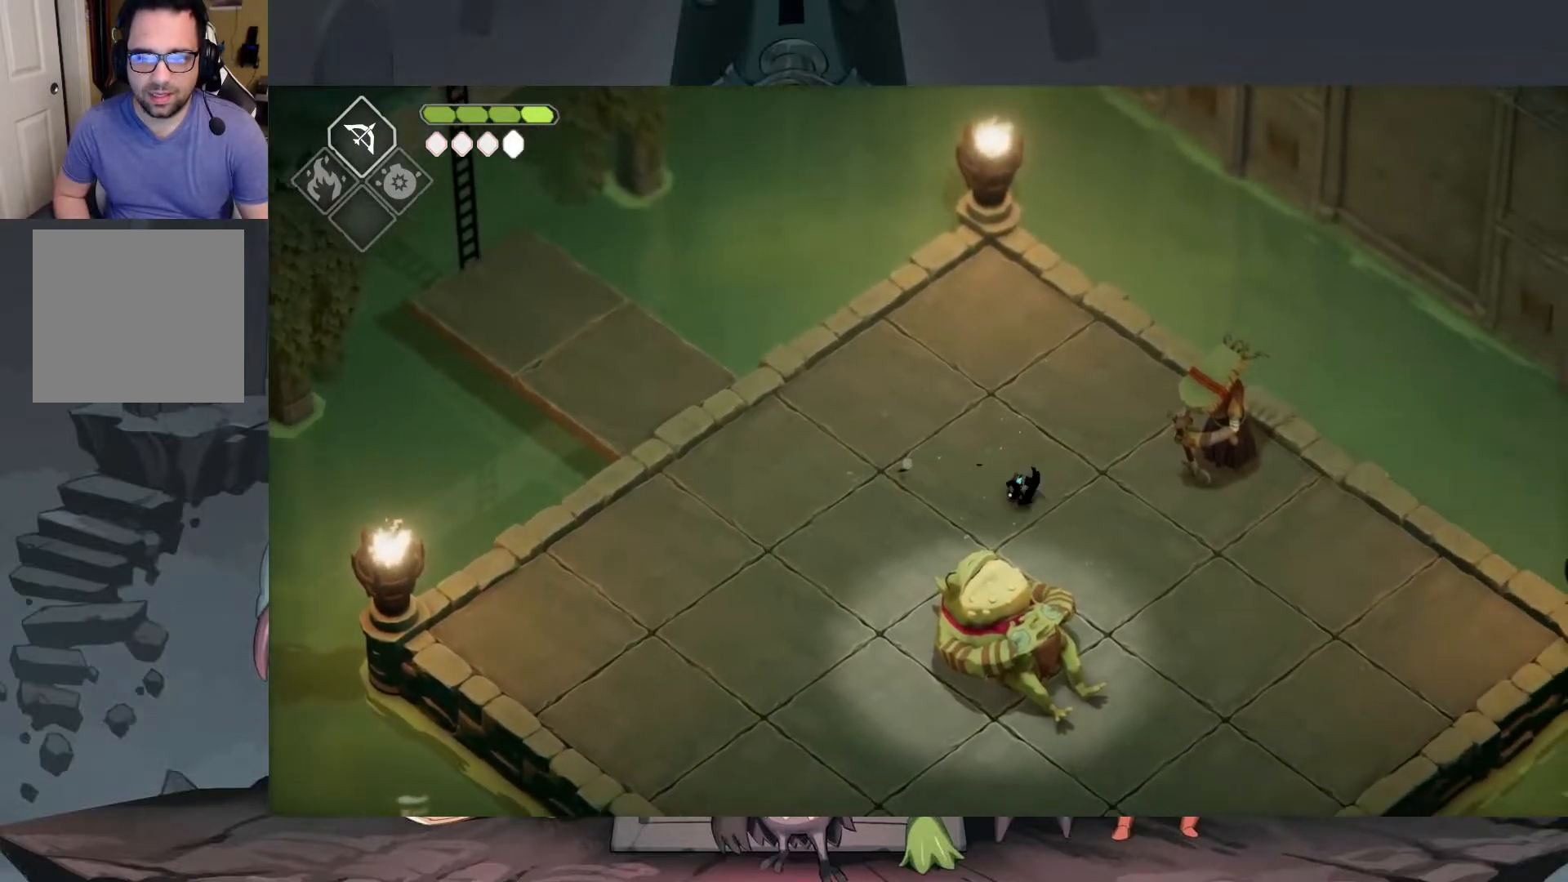
{"buttons": [], "left_stick": "center", "right_stick": "center", "events": [[417, "Y", "down"], [417, "left_stick", "center"], [483, "Y", "up"]]}
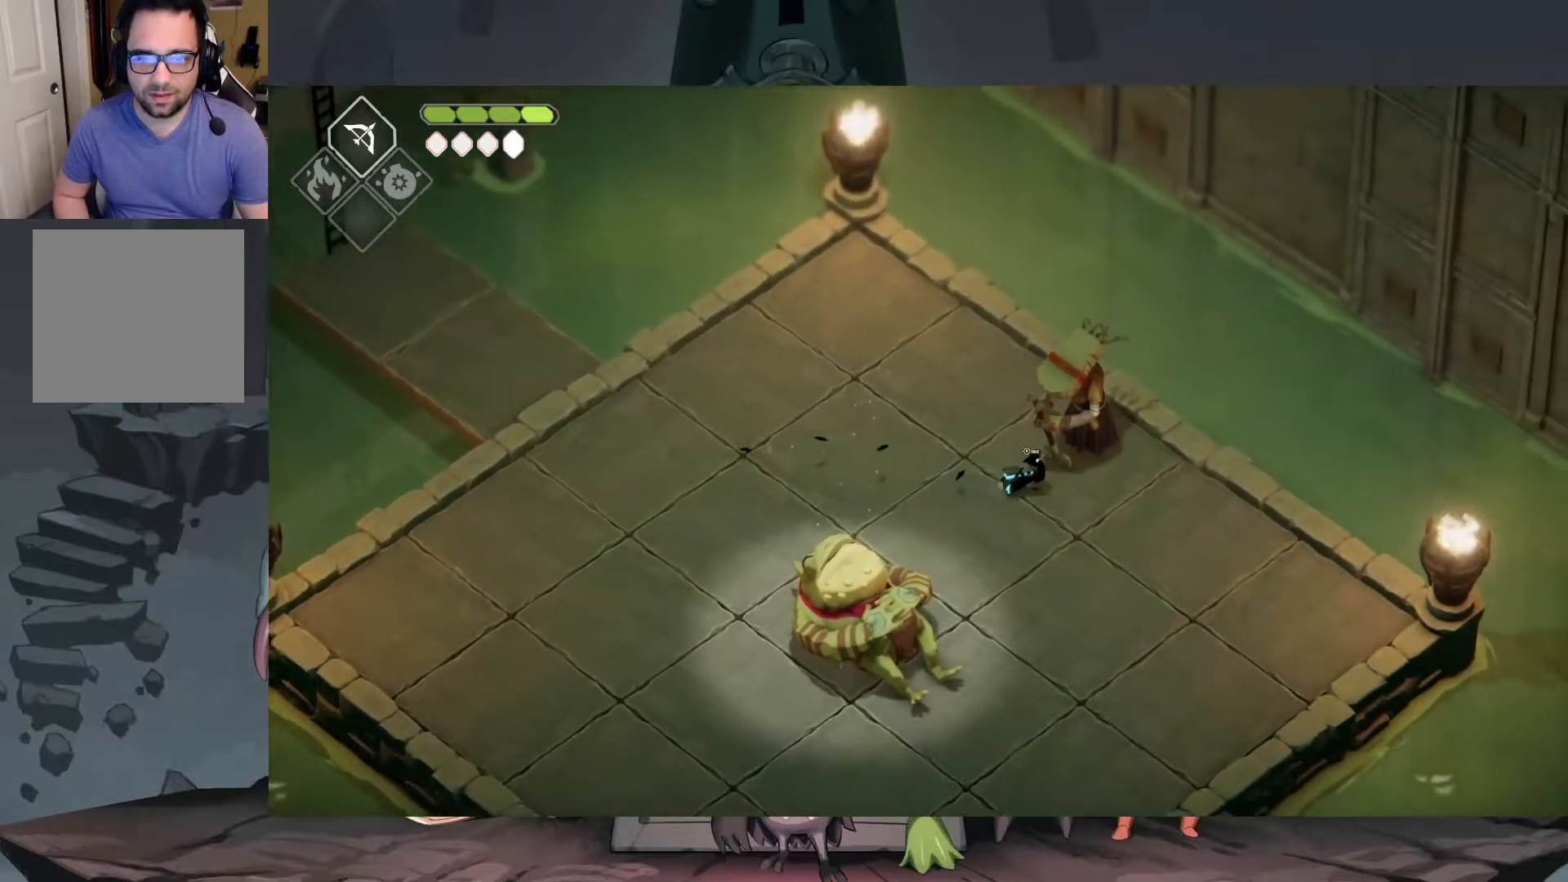
{"buttons": [], "left_stick": "center", "right_stick": "center", "events": []}
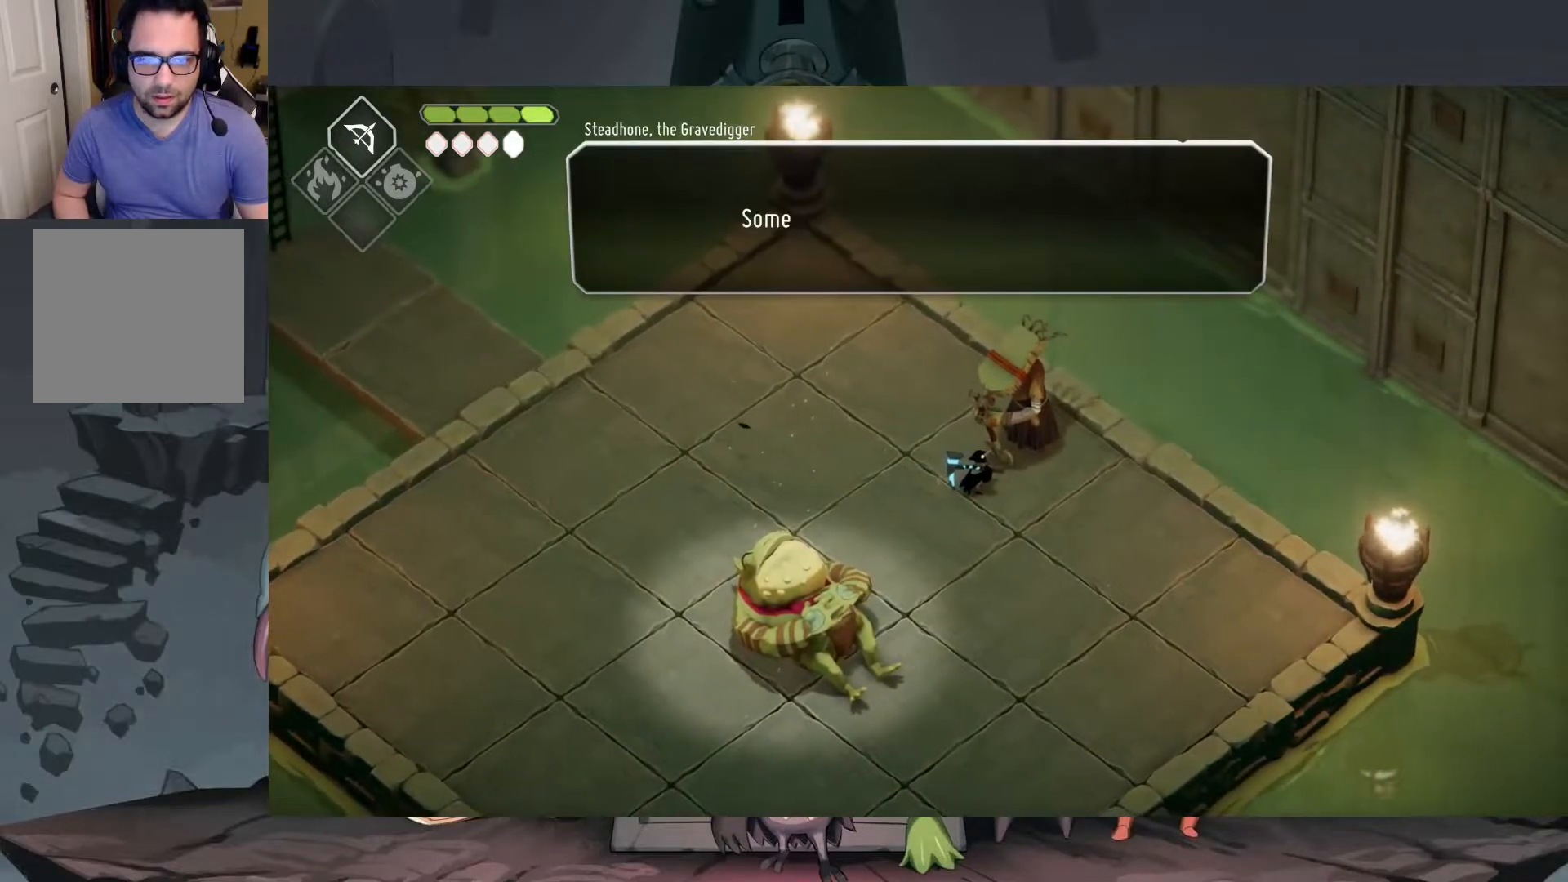
{"buttons": [], "left_stick": "center", "right_stick": "center", "events": []}